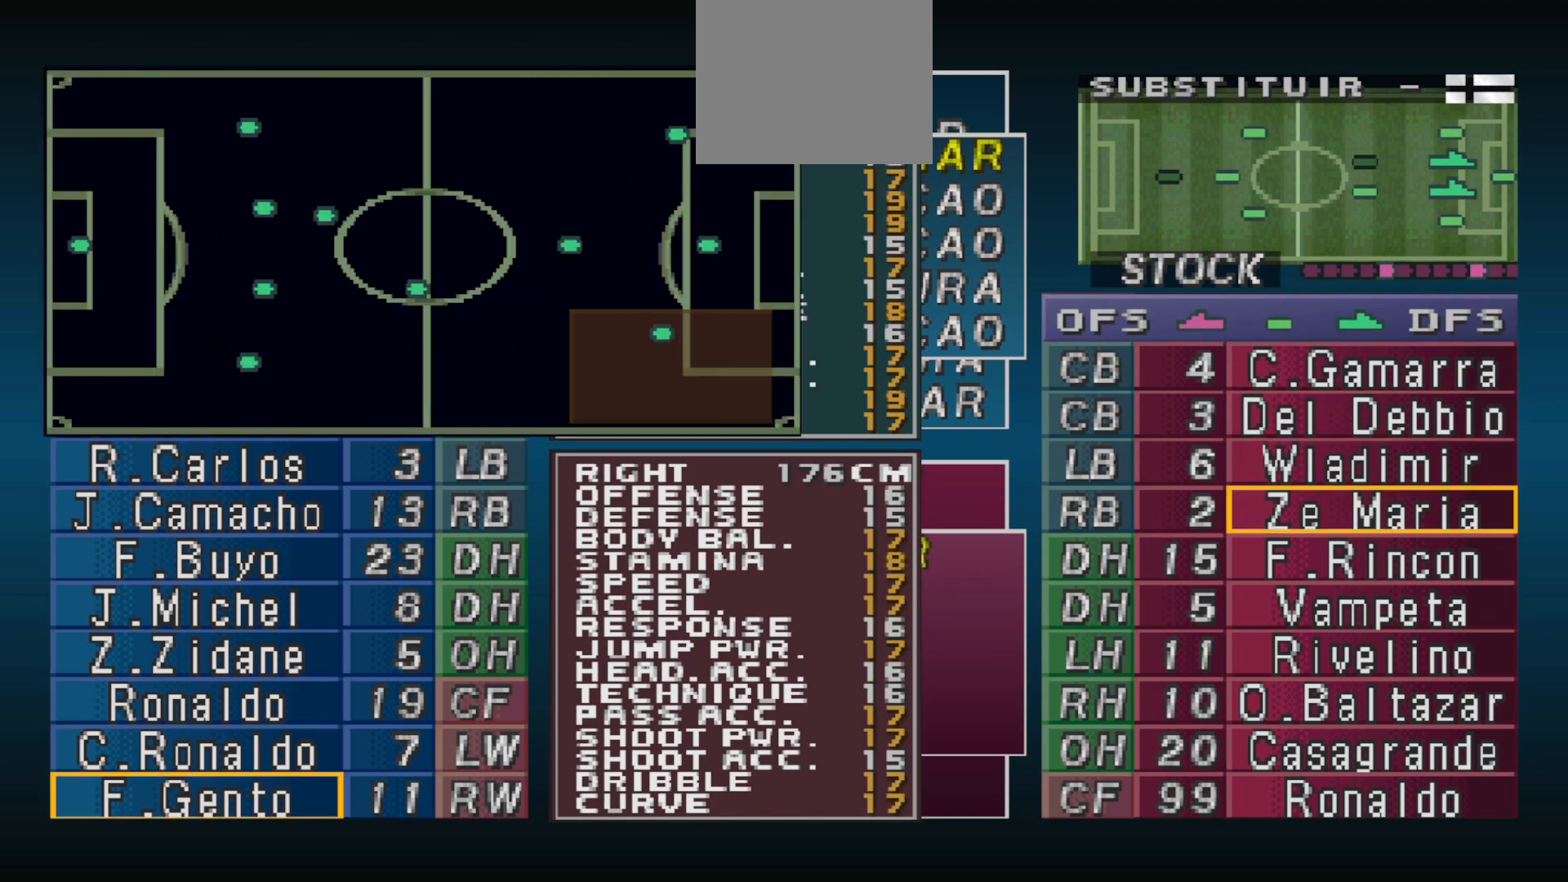
Gameplay with a controller (PlayStation layout); each line is a JSON object with the inputs held at the frame after it. "events" lists button and stick changes between this image and that frame as [ms after this image, input, new state], when the widget could be followed in between. Not read: left_stick right_stick.
{"buttons": ["DPAD_DOWN"], "events": [[67, "DPAD_DOWN", "down"], [133, "DPAD_DOWN", "up"], [200, "DPAD_DOWN", "down"], [267, "DPAD_DOWN", "up"], [333, "DPAD_DOWN", "down"], [400, "DPAD_DOWN", "up"], [467, "DPAD_DOWN", "down"]]}
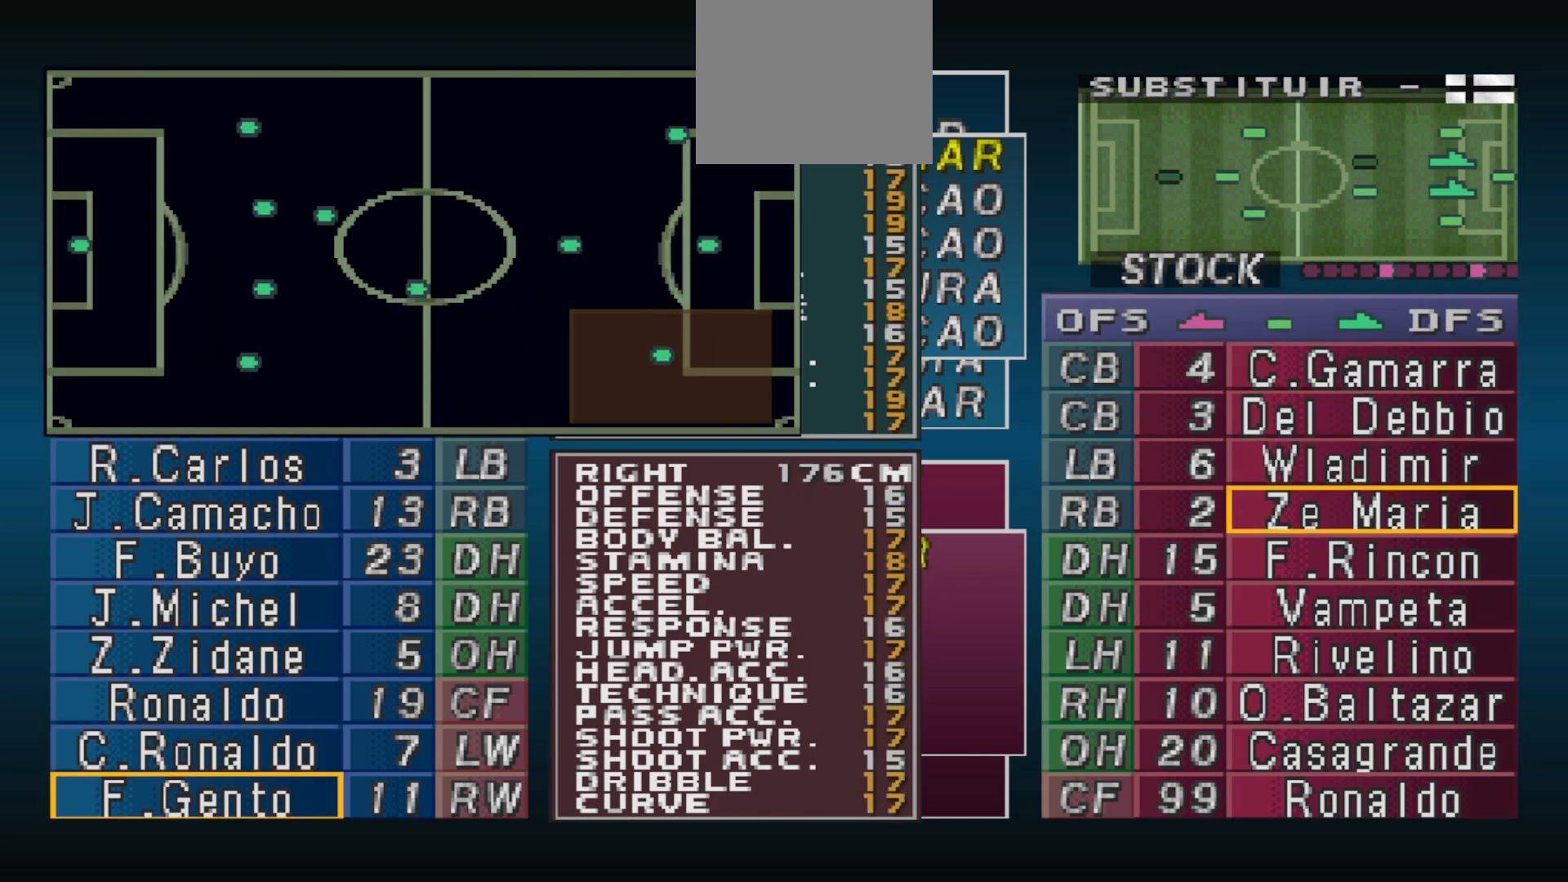
{"buttons": [], "events": [[67, "DPAD_DOWN", "up"], [200, "DPAD_RIGHT", "down"], [267, "DPAD_RIGHT", "up"]]}
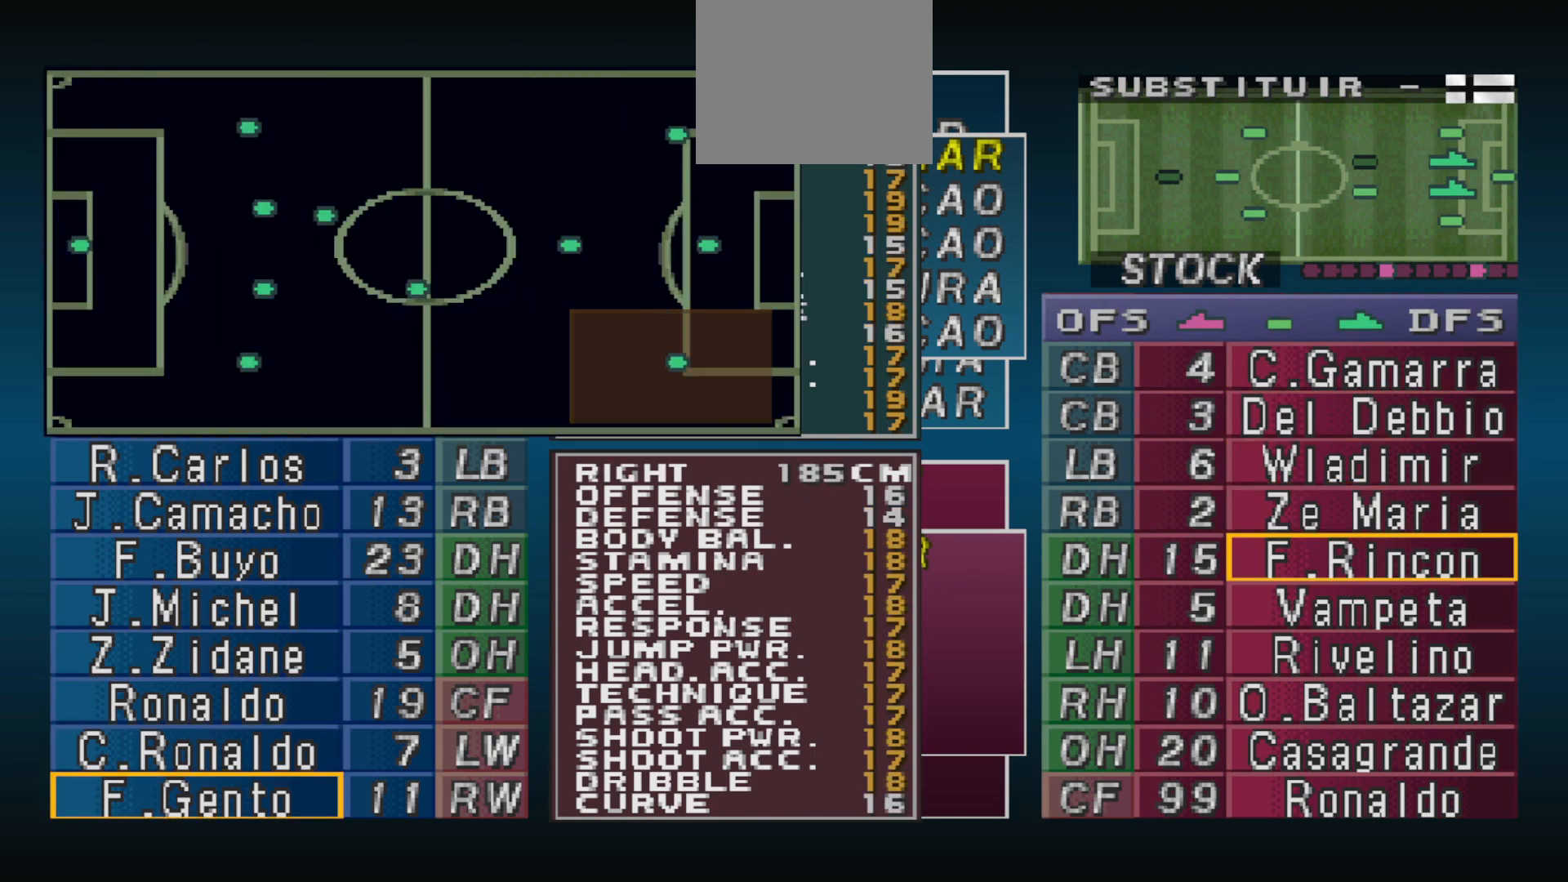
{"buttons": [], "events": [[33, "CIRCLE", "down"], [133, "CIRCLE", "up"], [233, "CROSS", "down"], [333, "CROSS", "up"], [400, "CIRCLE", "down"], [500, "CIRCLE", "up"]]}
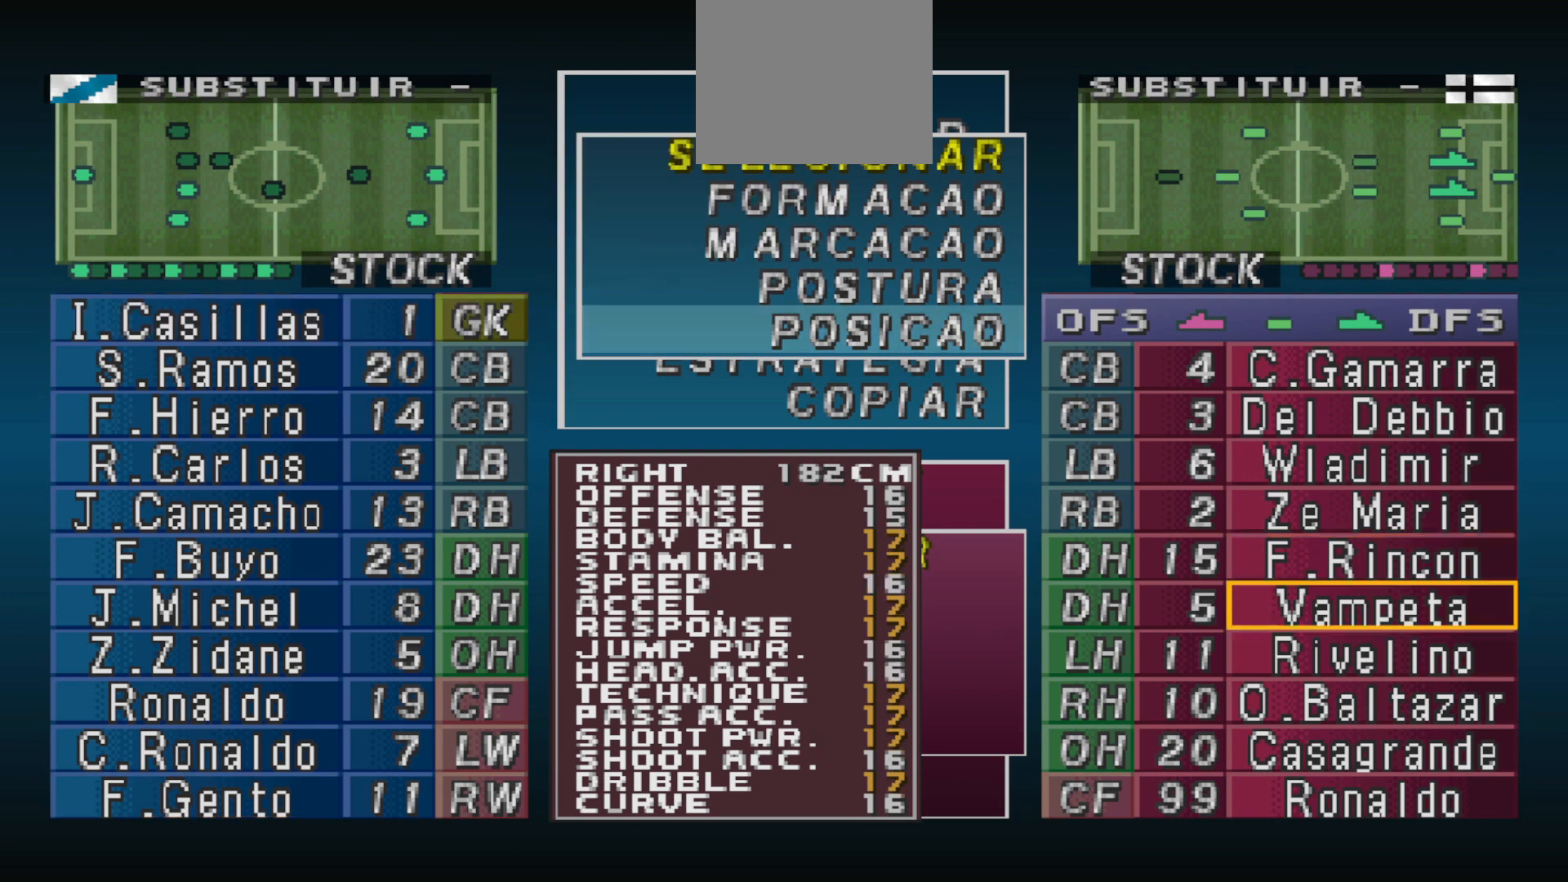
{"buttons": [], "events": []}
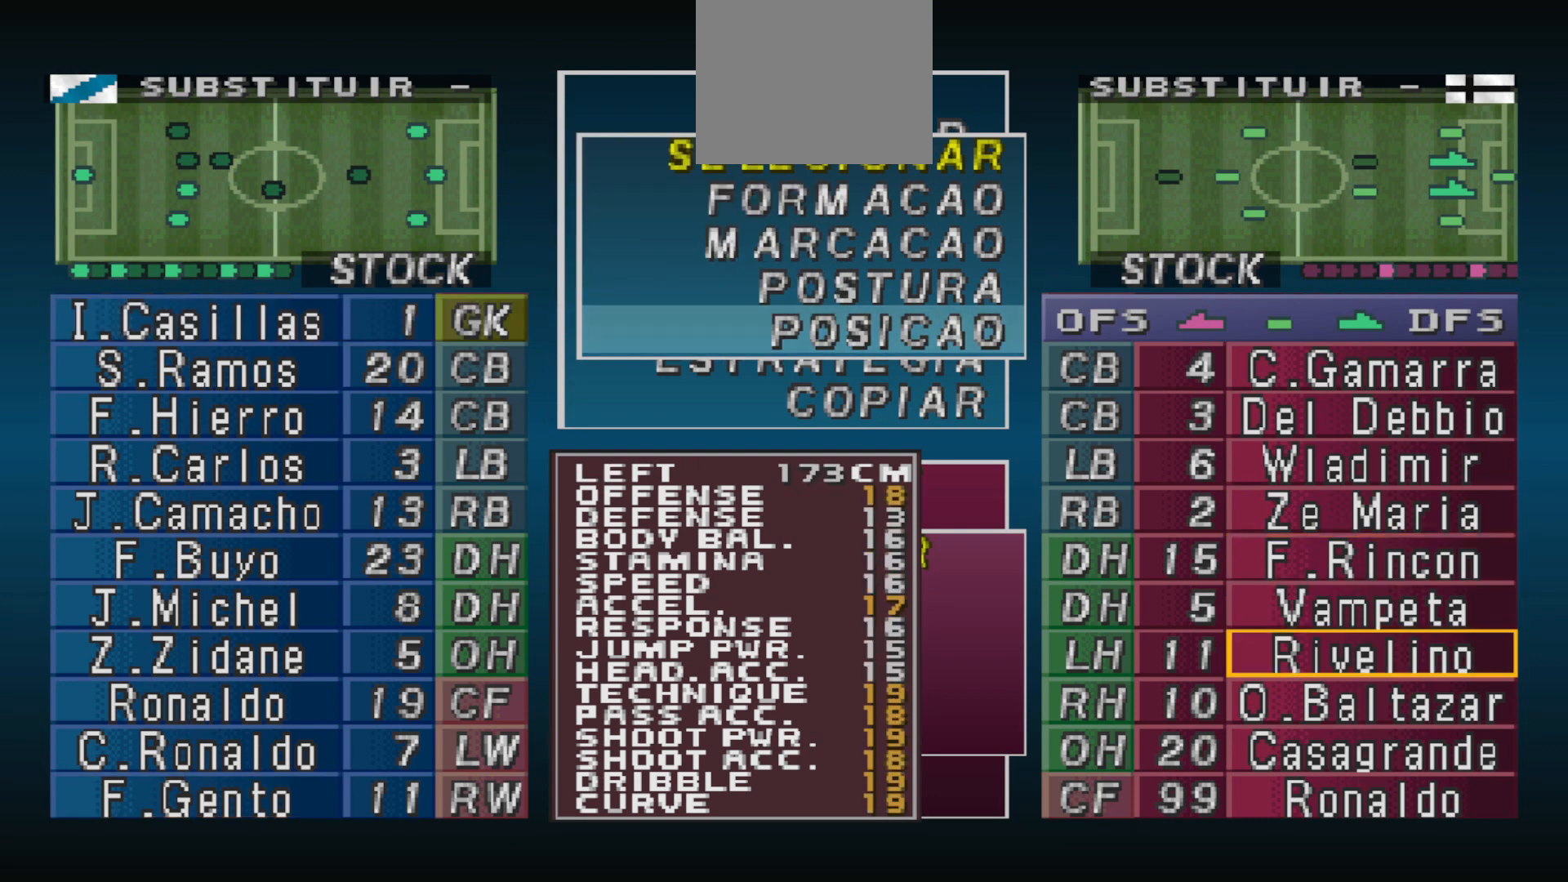
{"buttons": [], "events": []}
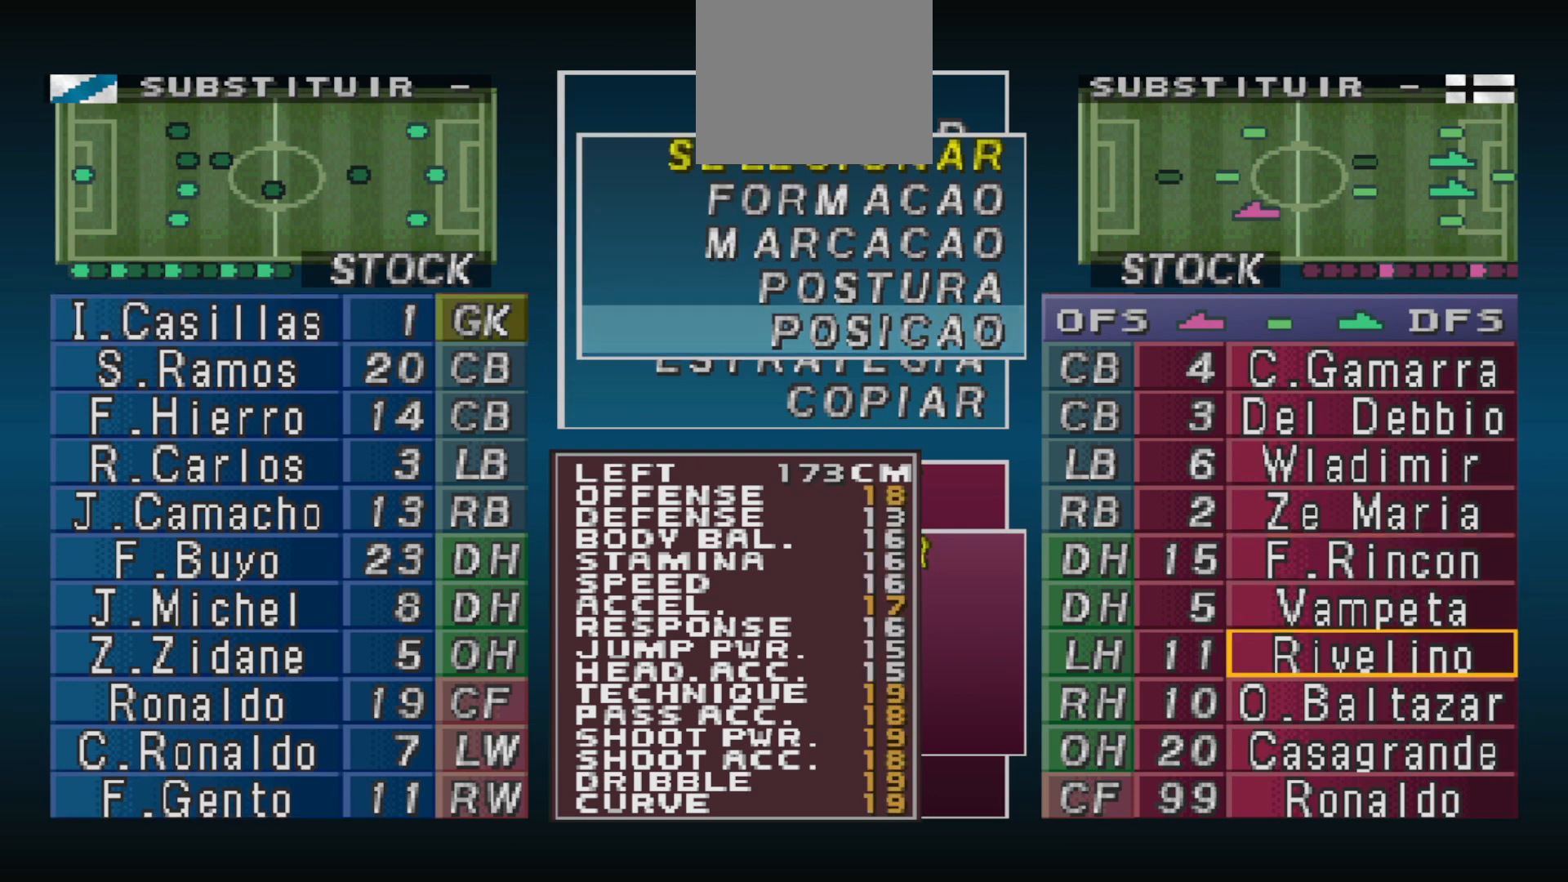
{"buttons": ["CROSS"], "events": [[233, "CROSS", "down"], [333, "CROSS", "up"], [467, "CROSS", "down"]]}
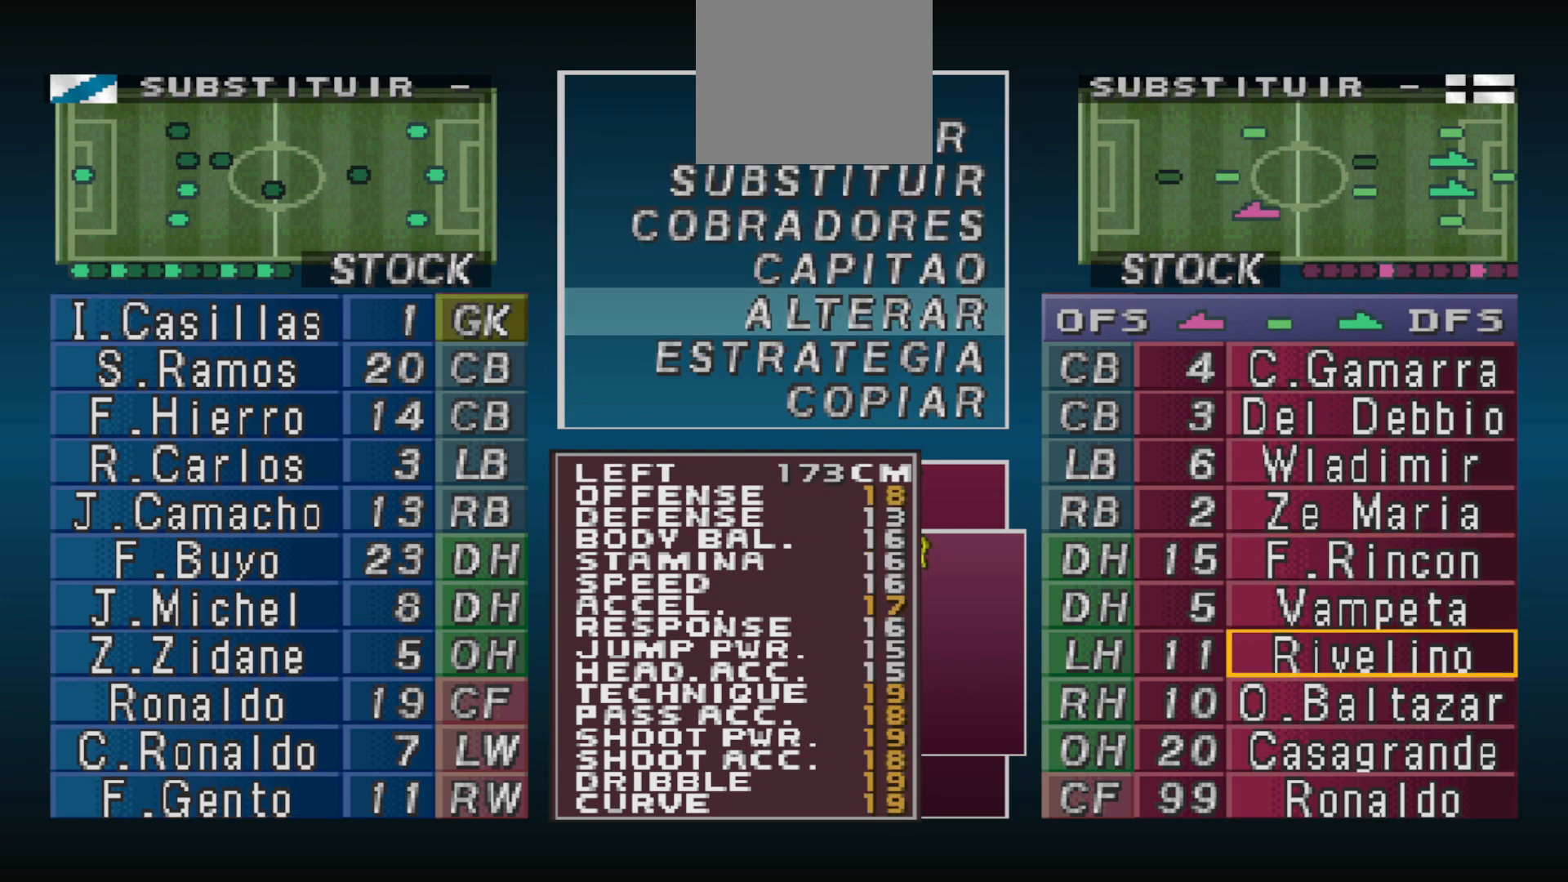
{"buttons": [], "events": [[67, "CROSS", "up"], [133, "DPAD_DOWN", "down"], [200, "DPAD_DOWN", "up"], [333, "CIRCLE", "down"], [400, "CIRCLE", "up"]]}
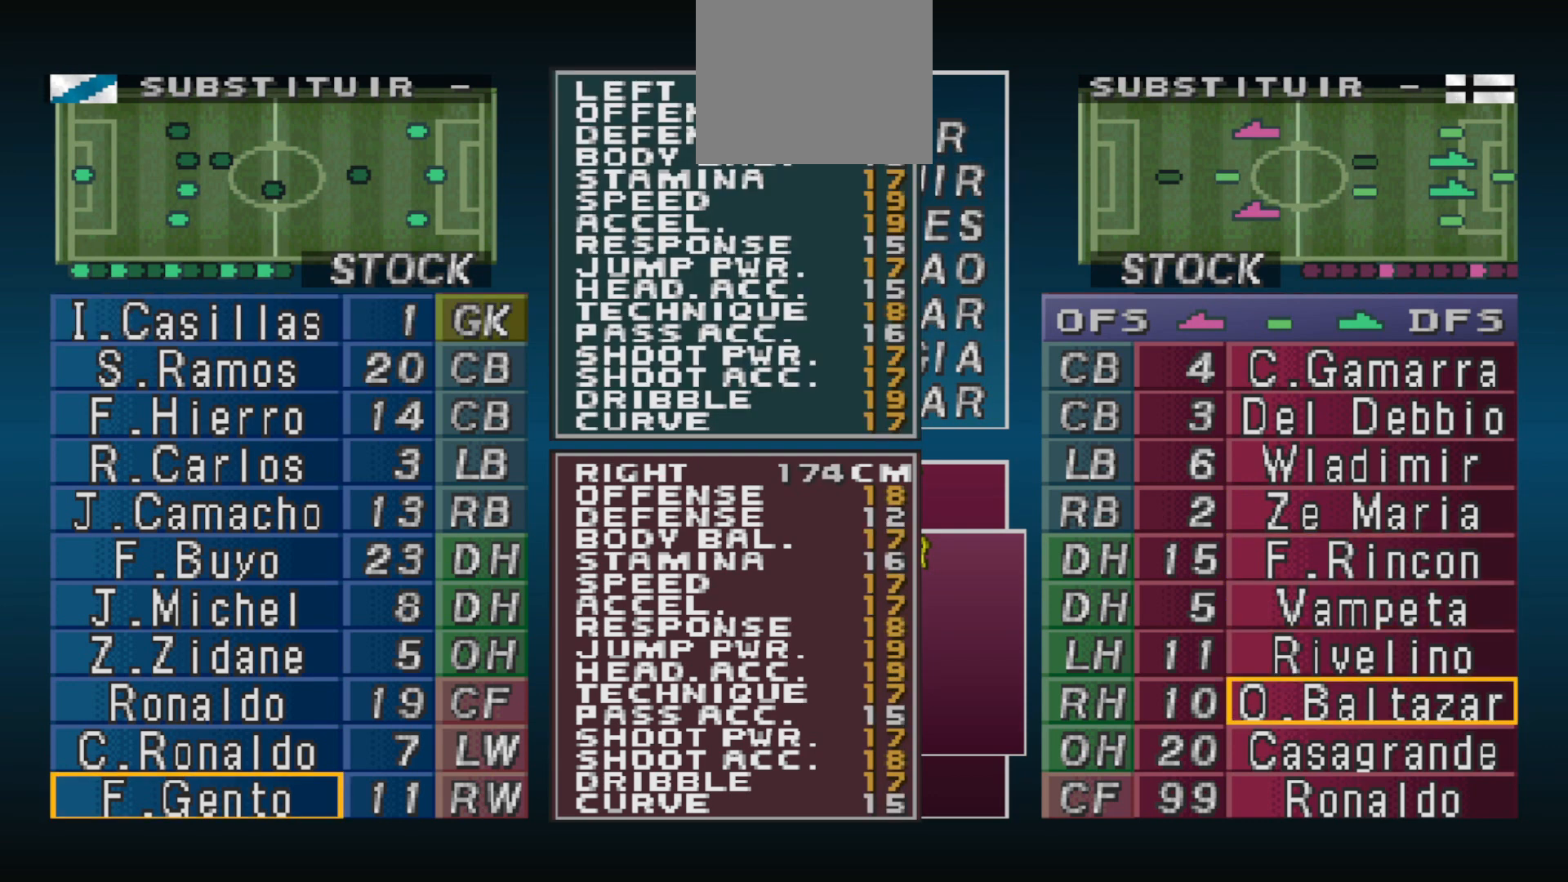
{"buttons": [], "events": []}
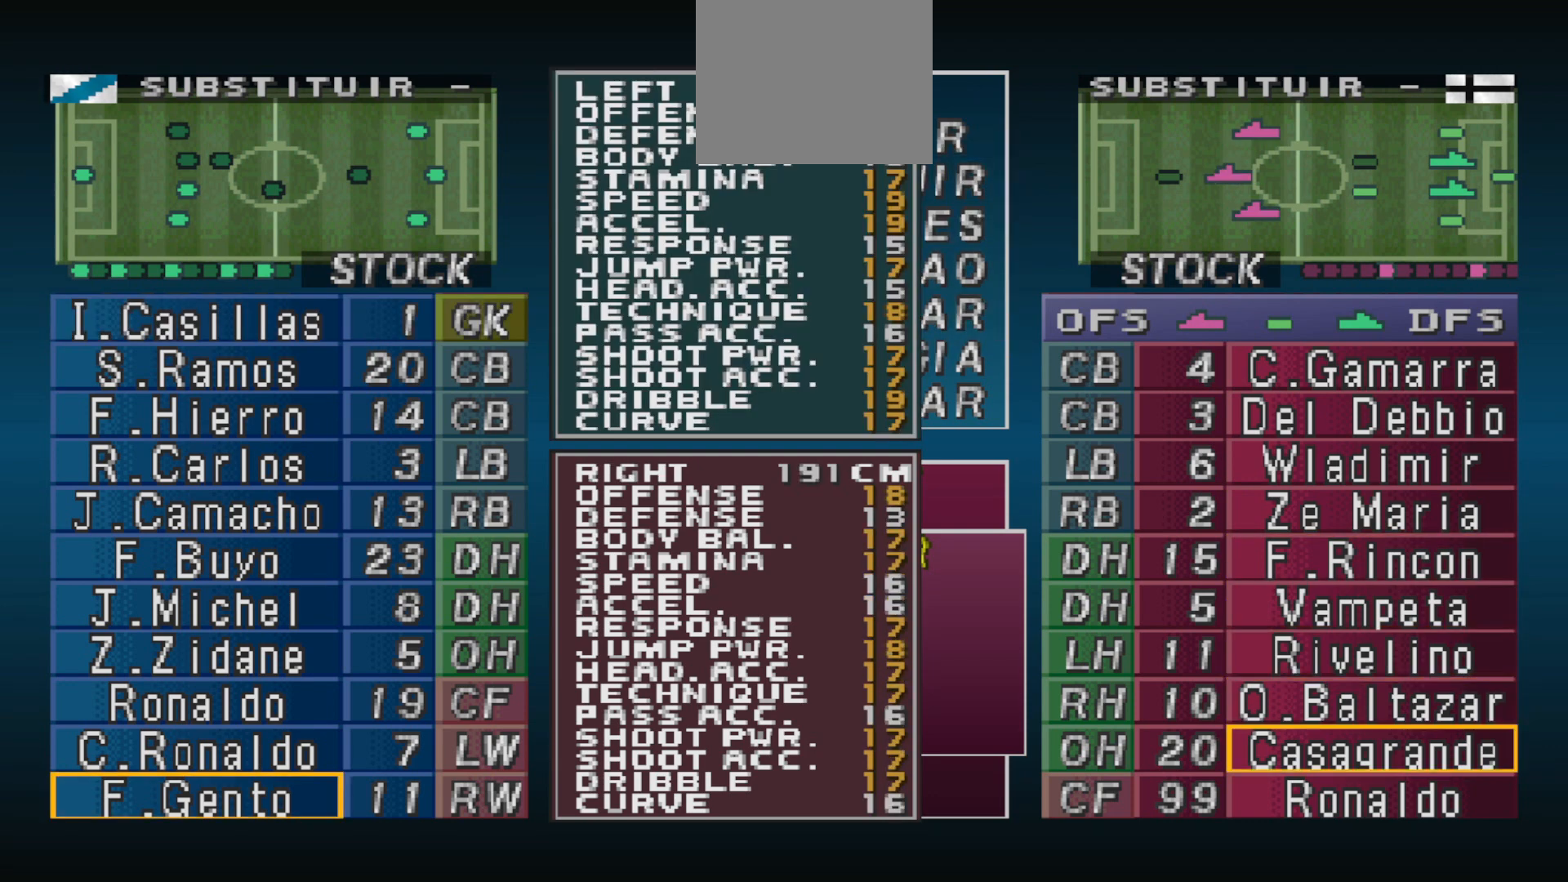
{"buttons": [], "events": [[267, "DPAD_UP", "down"], [367, "DPAD_UP", "up"]]}
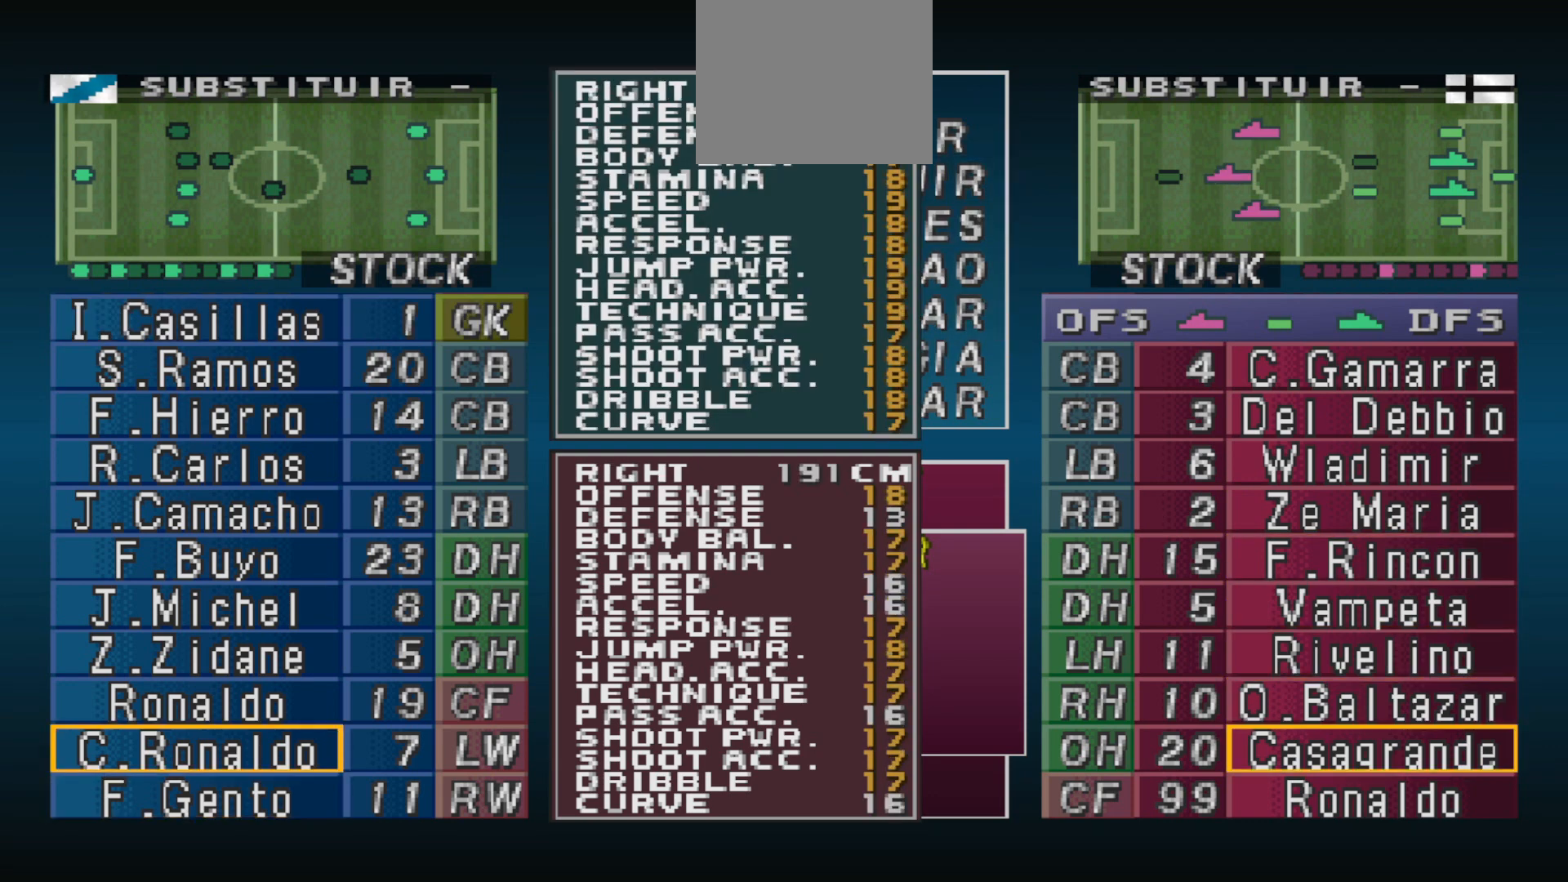
{"buttons": [], "events": []}
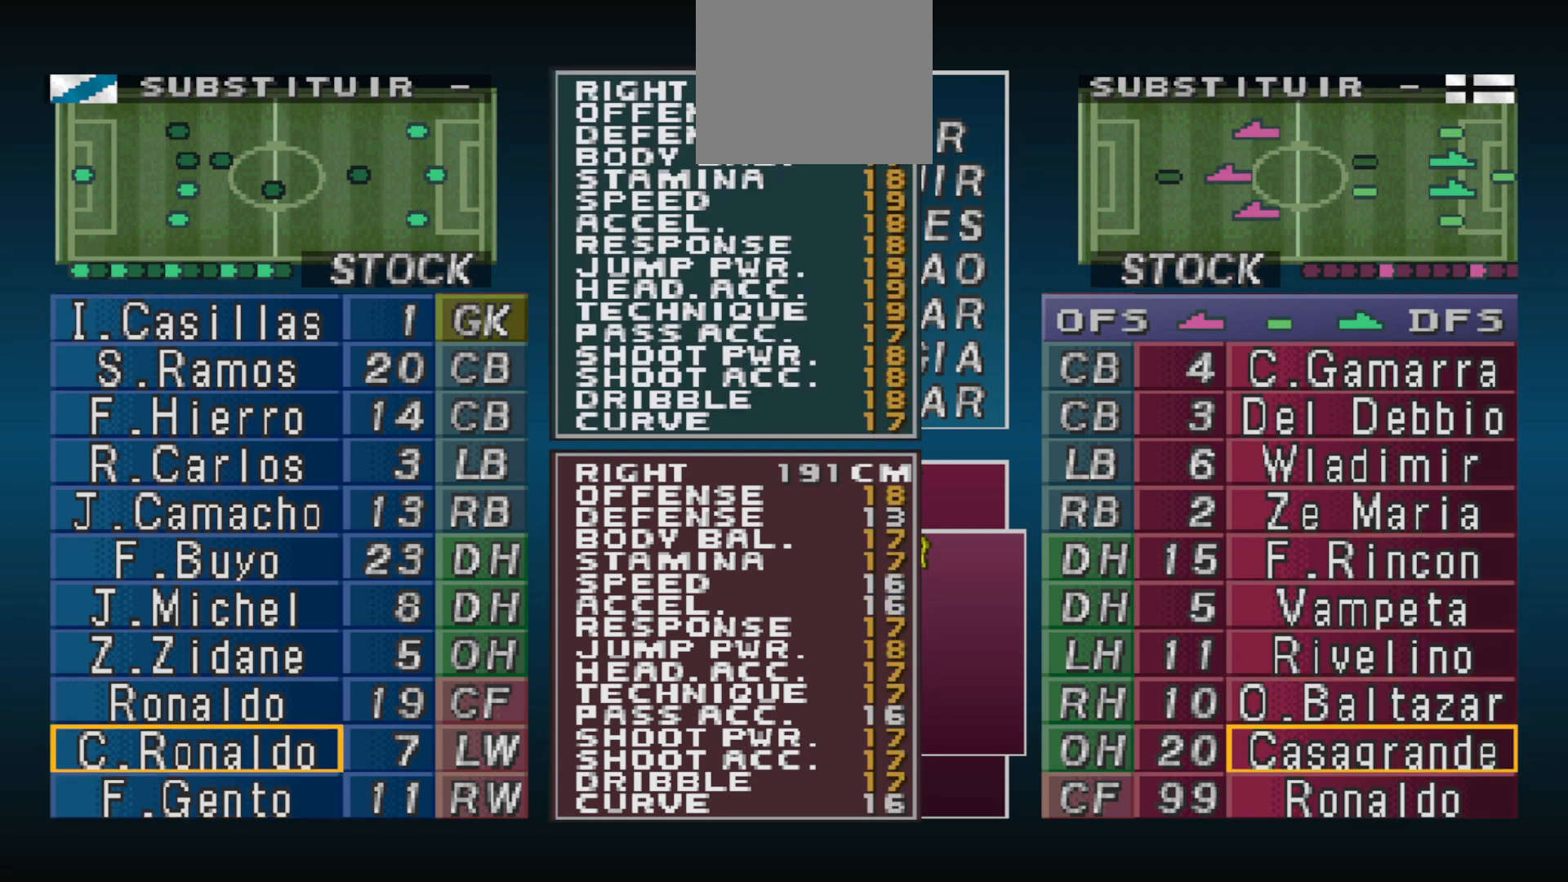
{"buttons": ["CIRCLE"], "events": [[67, "CIRCLE", "down"], [167, "CIRCLE", "up"], [333, "DPAD_UP", "down"], [433, "CIRCLE", "down"], [433, "DPAD_UP", "up"]]}
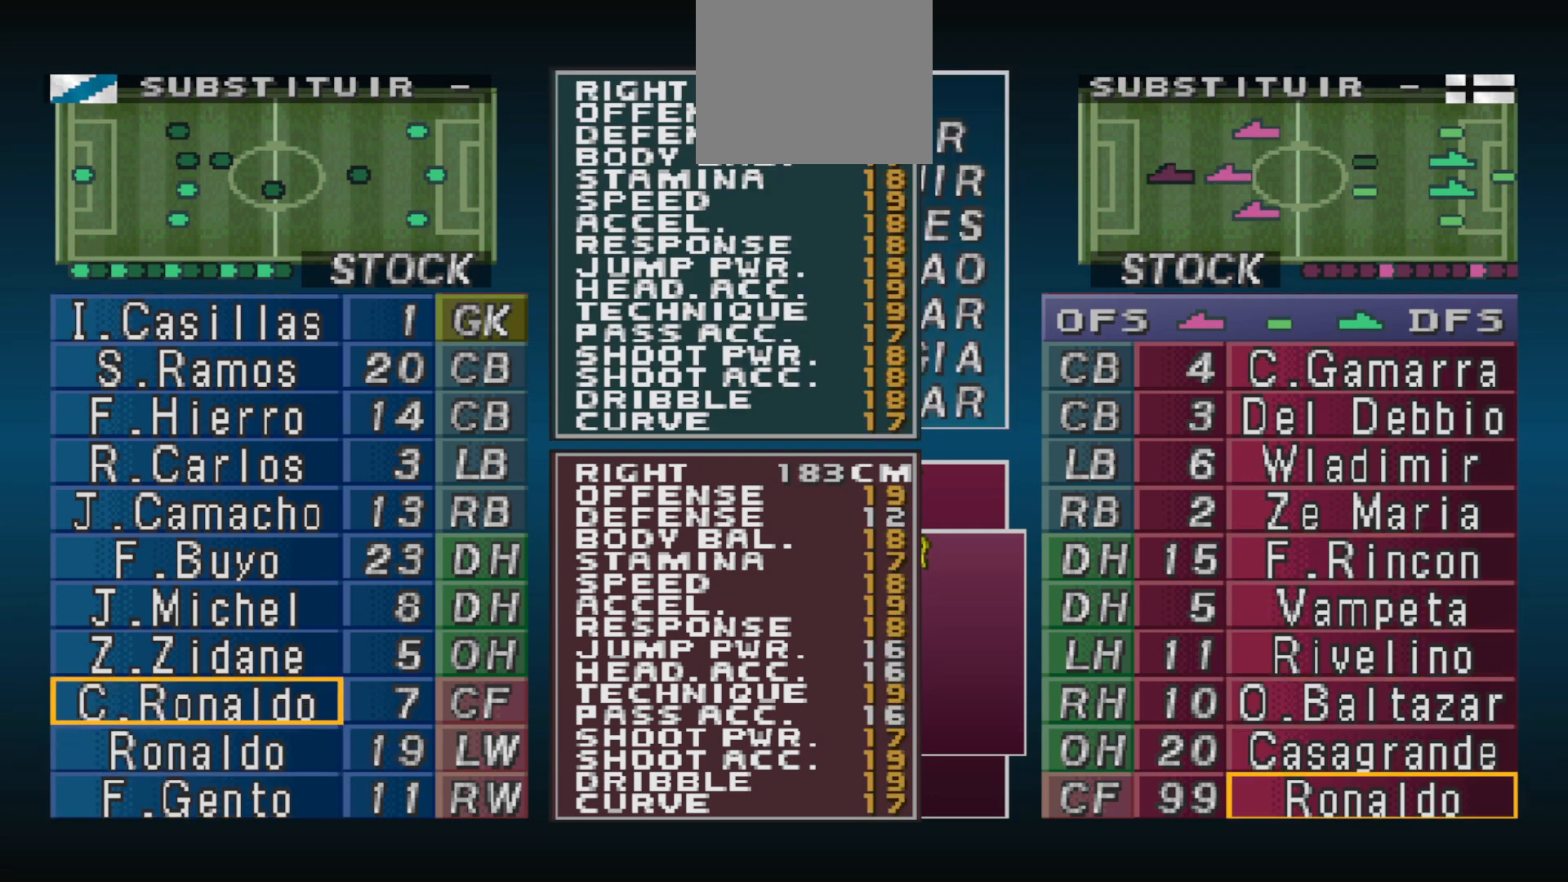
{"buttons": [], "events": [[67, "CIRCLE", "up"], [233, "R1", "down"], [367, "R1", "up"]]}
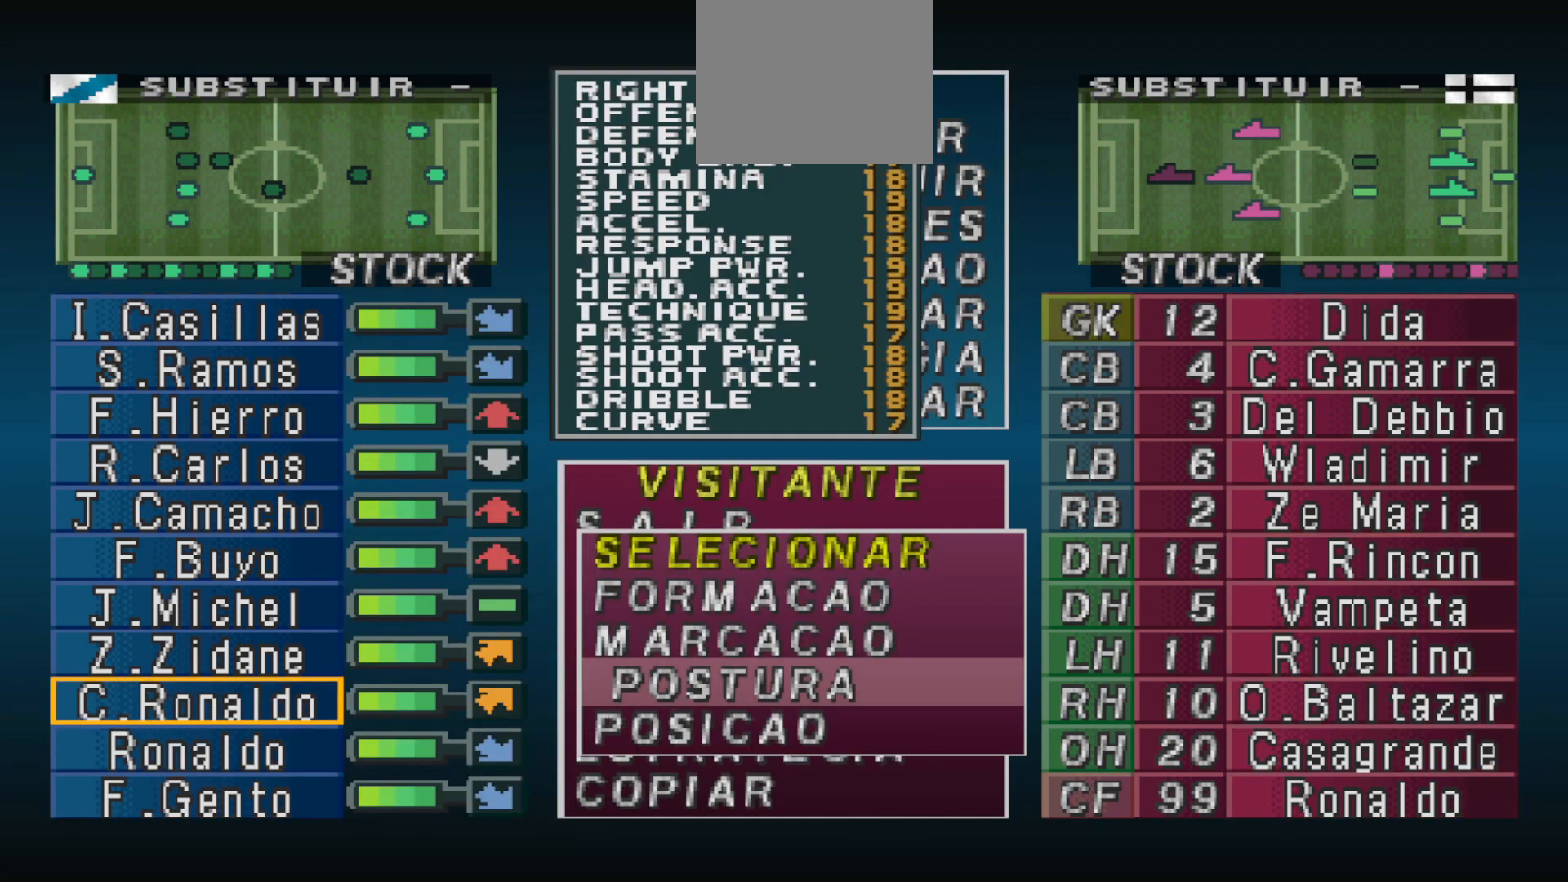
{"buttons": [], "events": [[267, "DPAD_DOWN", "down"], [400, "DPAD_DOWN", "up"]]}
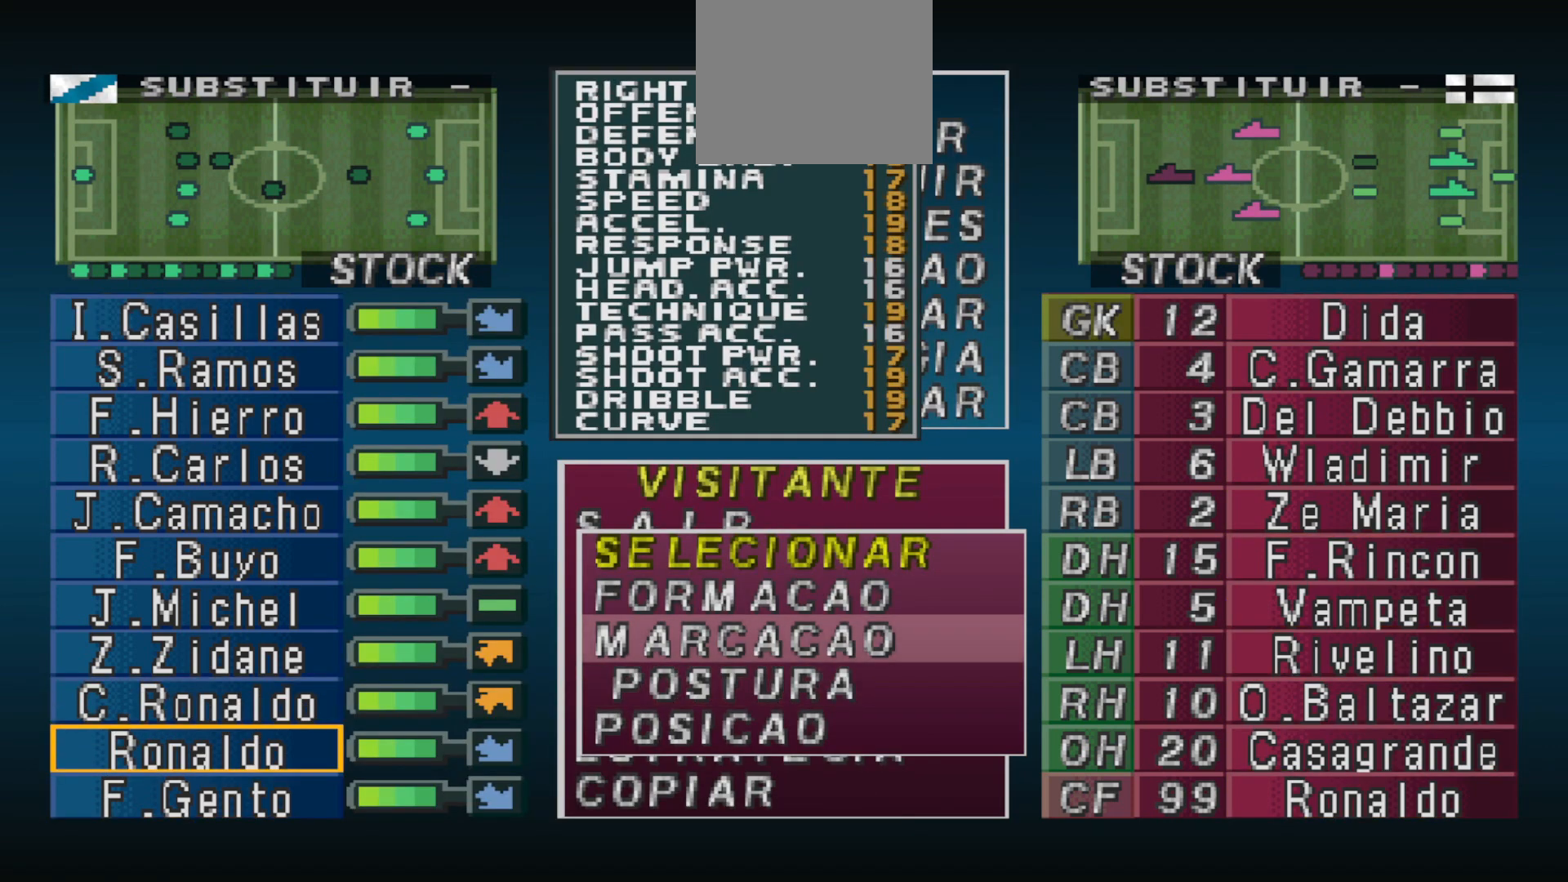
{"buttons": [], "events": [[333, "DPAD_DOWN", "down"], [400, "DPAD_DOWN", "up"]]}
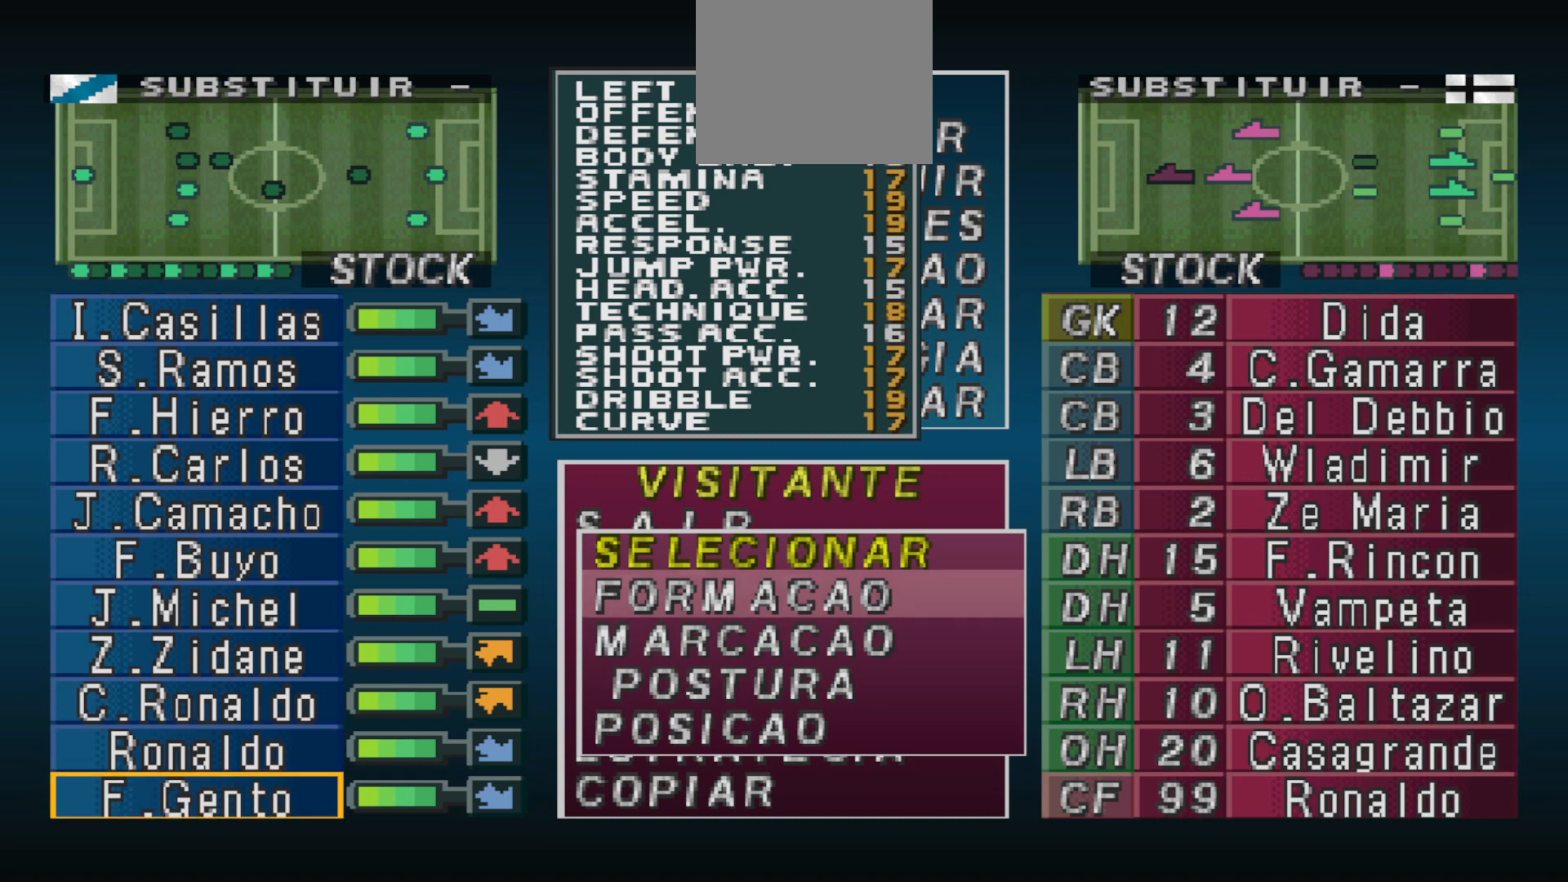
{"buttons": [], "events": [[267, "DPAD_RIGHT", "down"], [367, "DPAD_RIGHT", "up"]]}
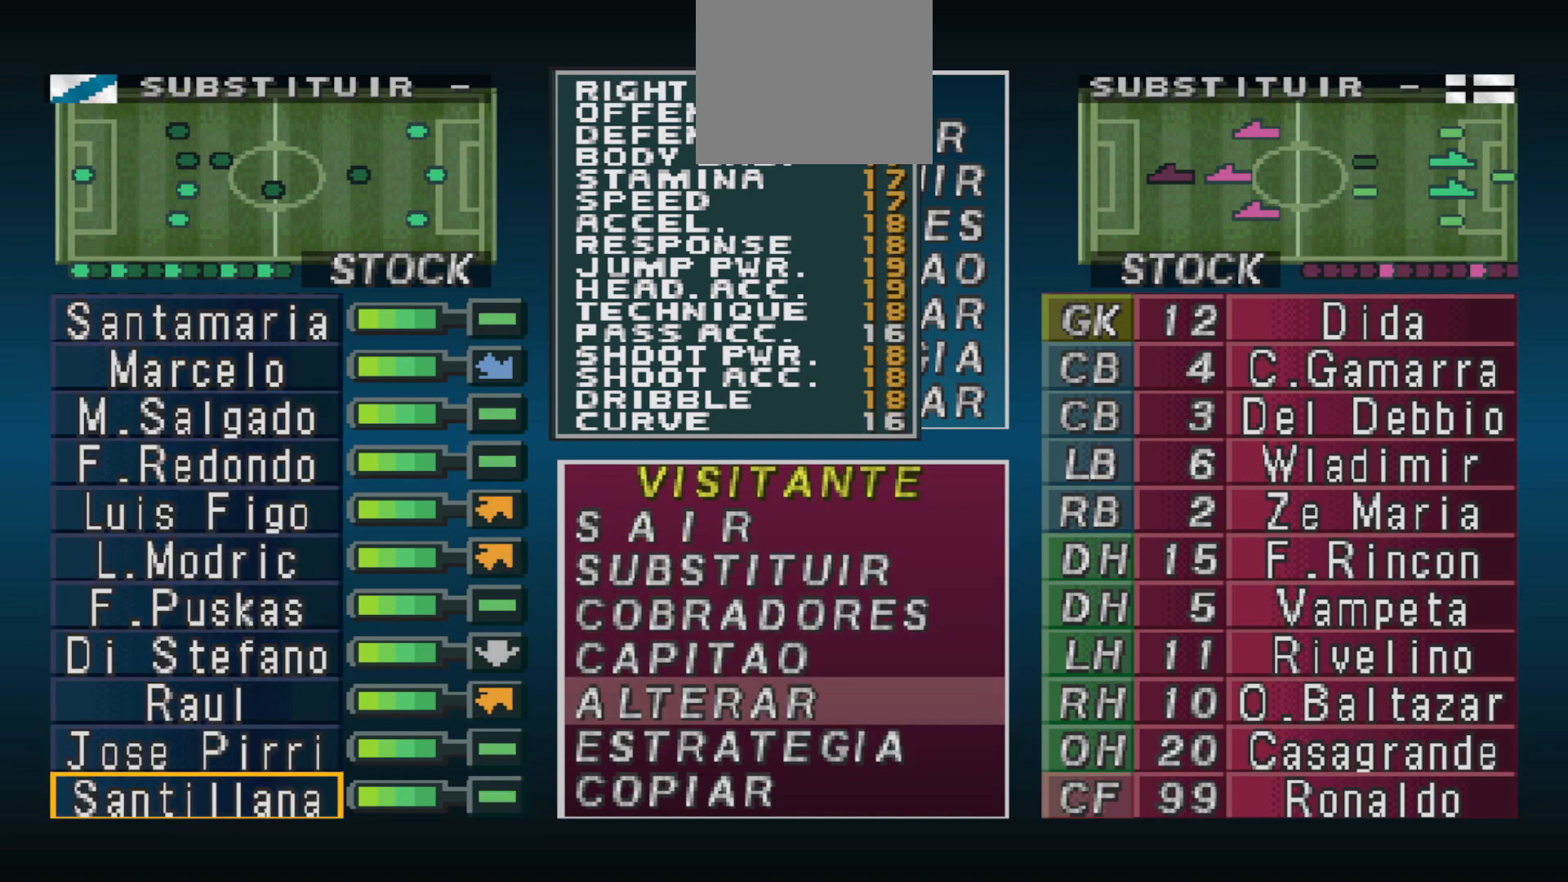
{"buttons": ["DPAD_UP"], "events": [[133, "DPAD_UP", "down"]]}
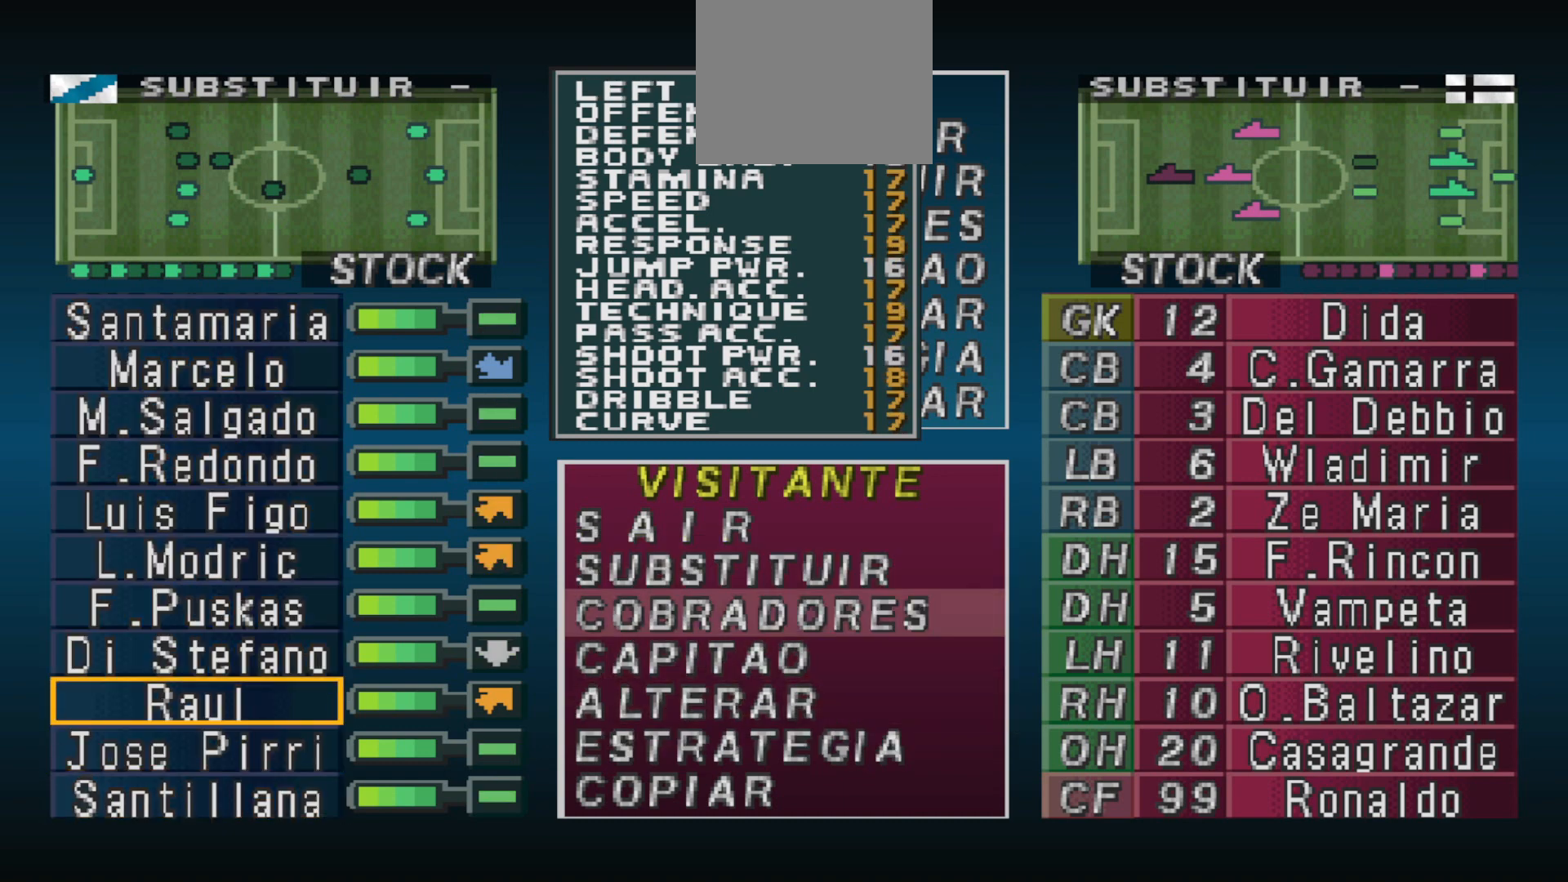
{"buttons": [], "events": [[133, "DPAD_UP", "up"], [333, "DPAD_LEFT", "down"], [400, "DPAD_LEFT", "up"]]}
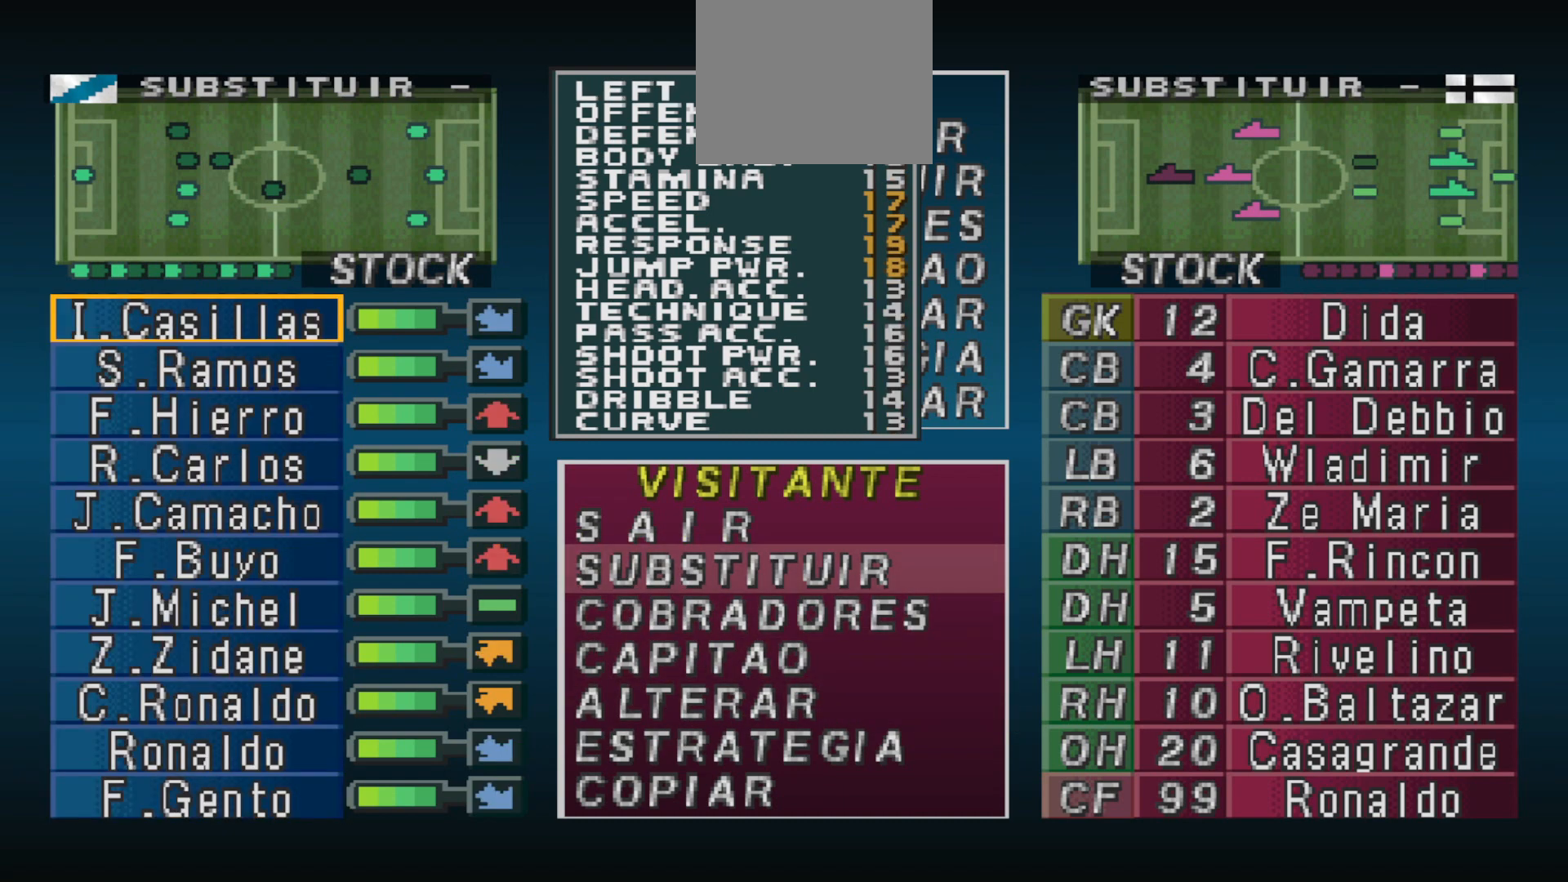
{"buttons": [], "events": []}
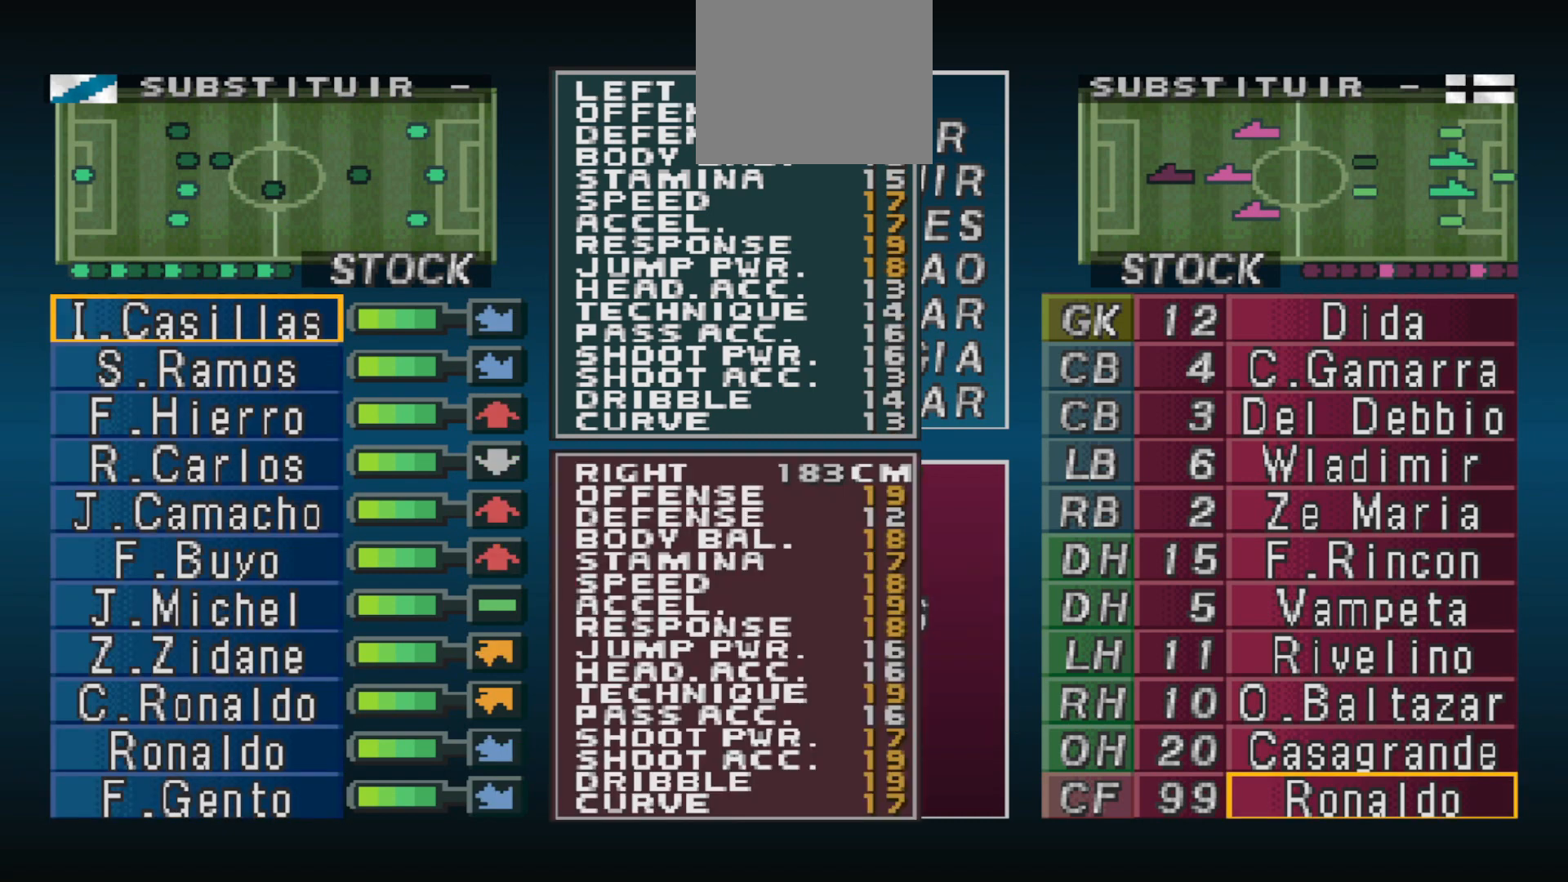
{"buttons": [], "events": []}
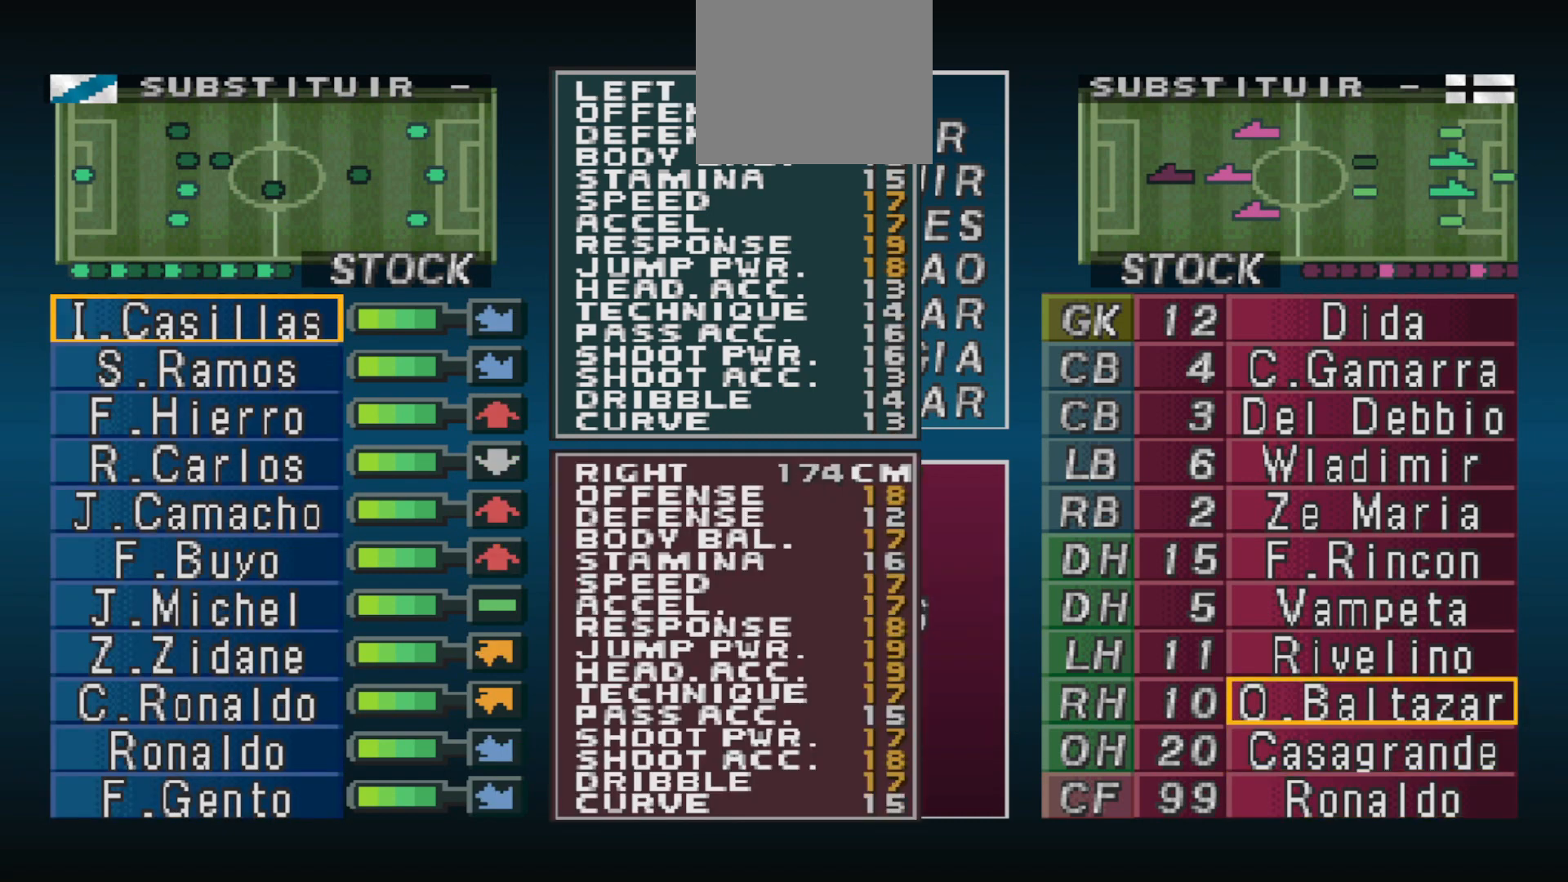
{"buttons": [], "events": []}
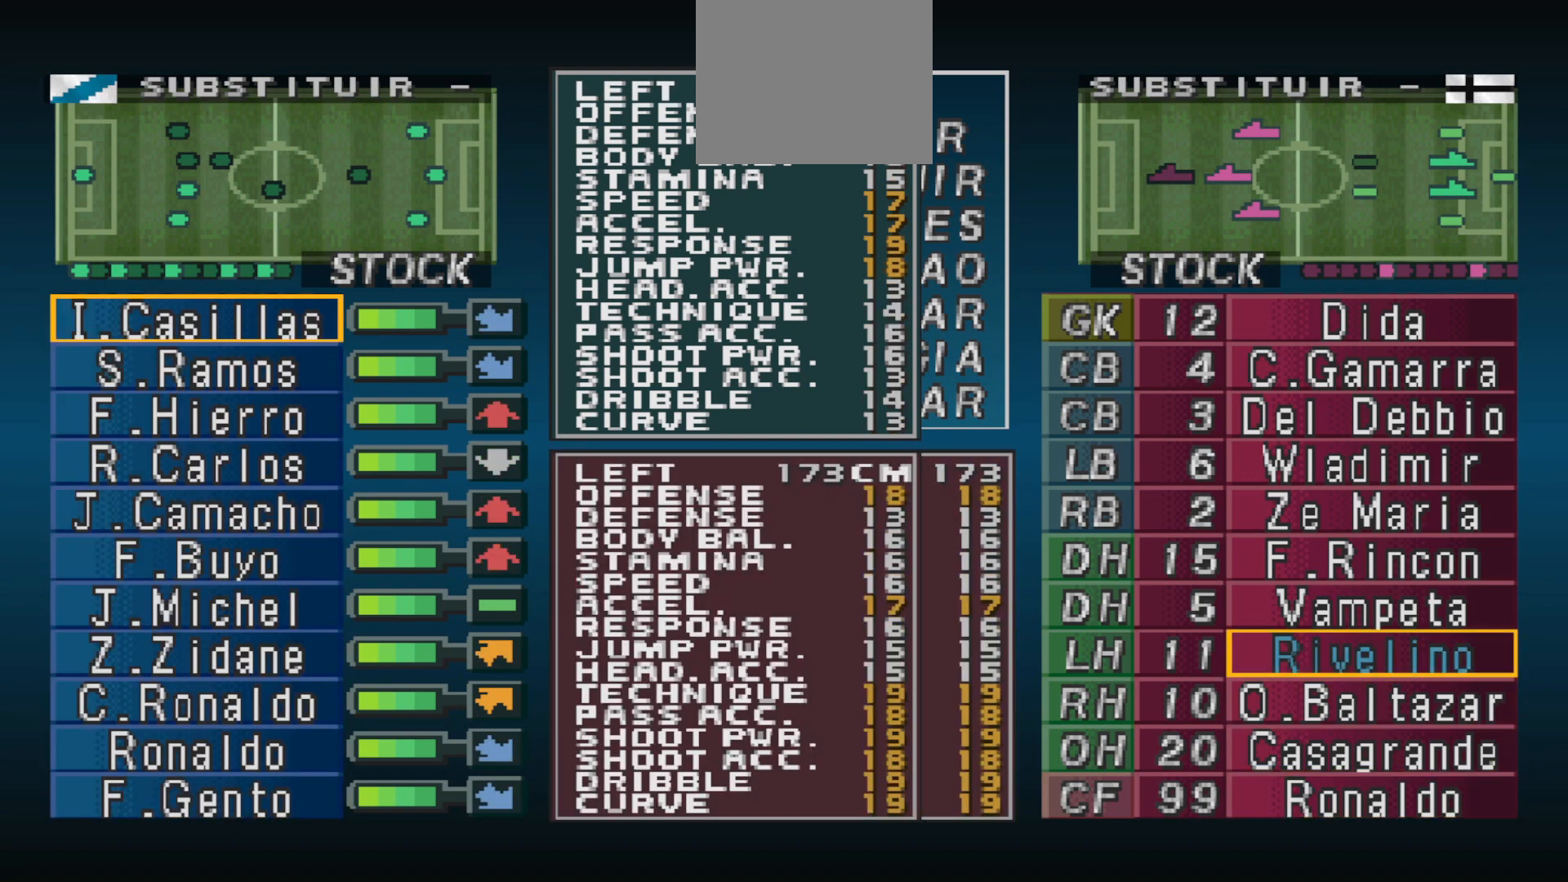
{"buttons": [], "events": []}
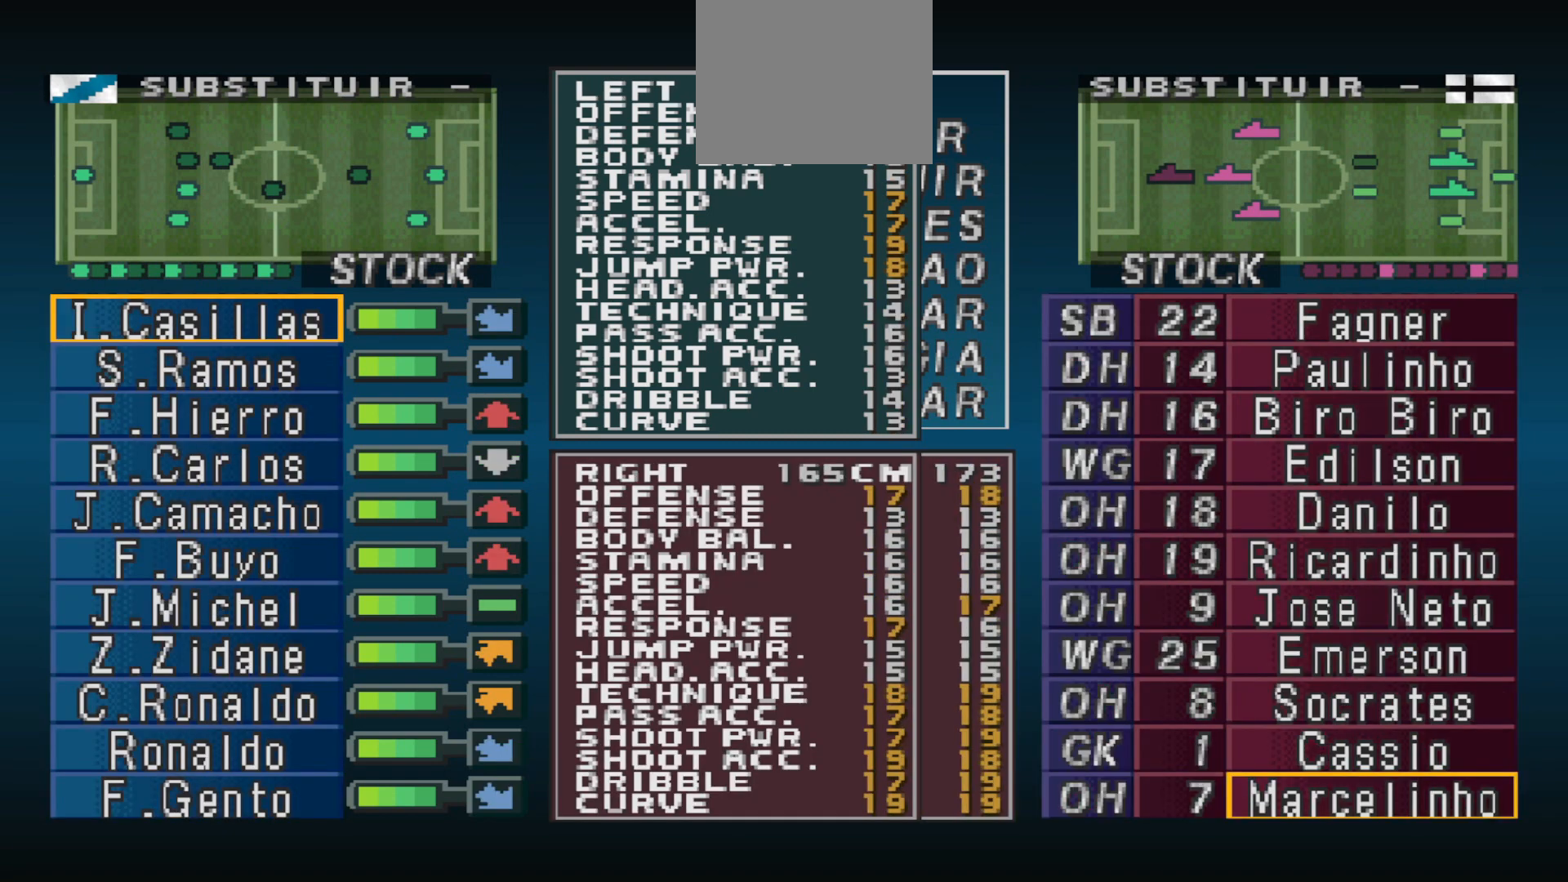
{"buttons": [], "events": []}
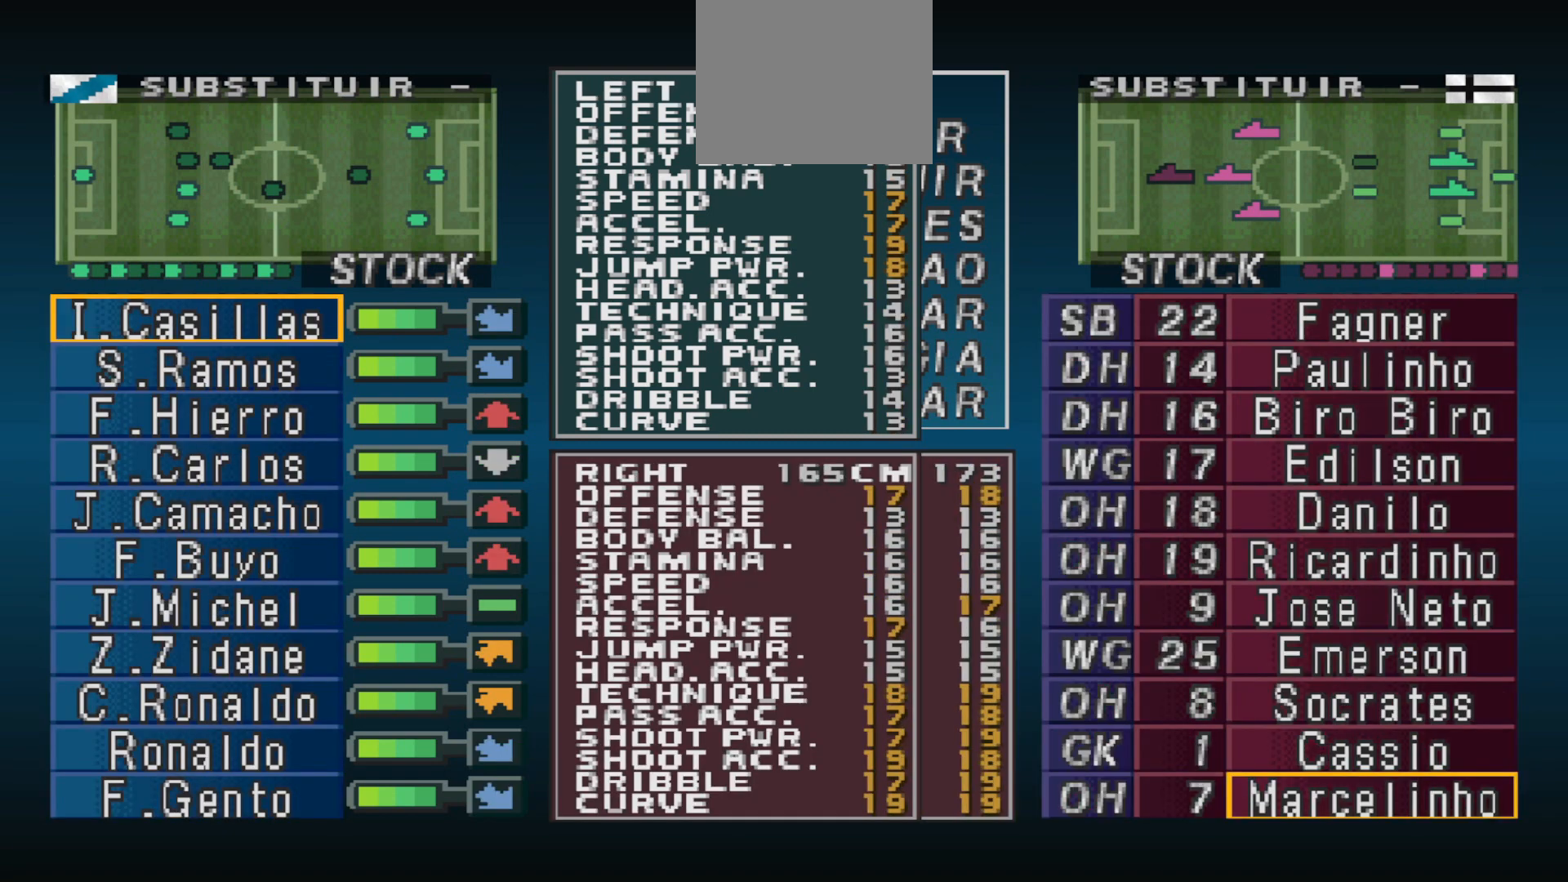
{"buttons": [], "events": []}
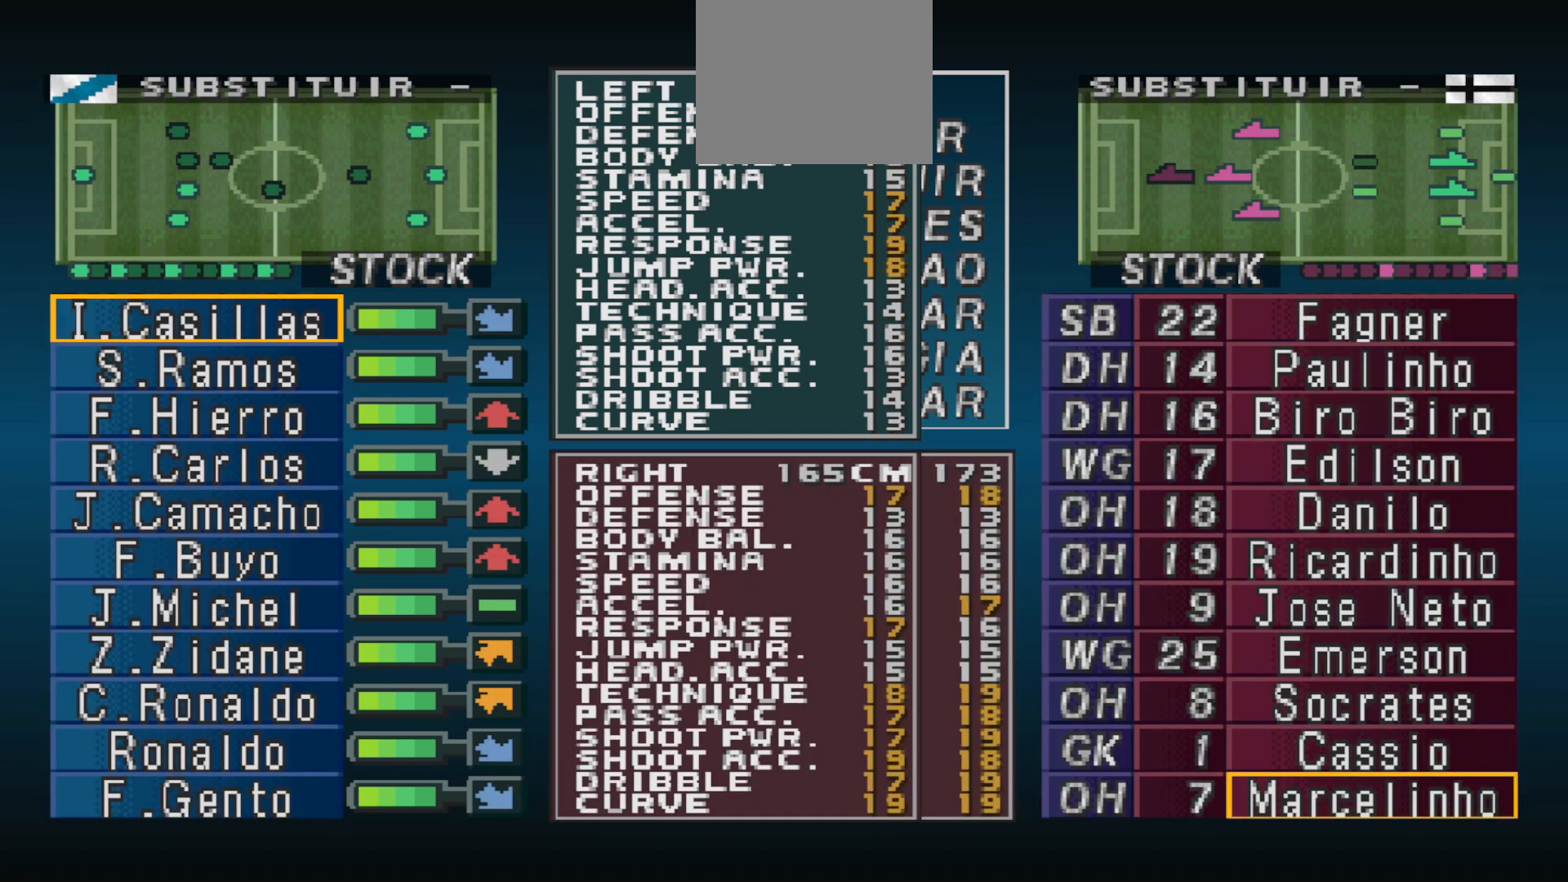
{"buttons": ["DPAD_DOWN"], "events": [[100, "CROSS", "down"], [233, "CROSS", "up"], [467, "DPAD_DOWN", "down"]]}
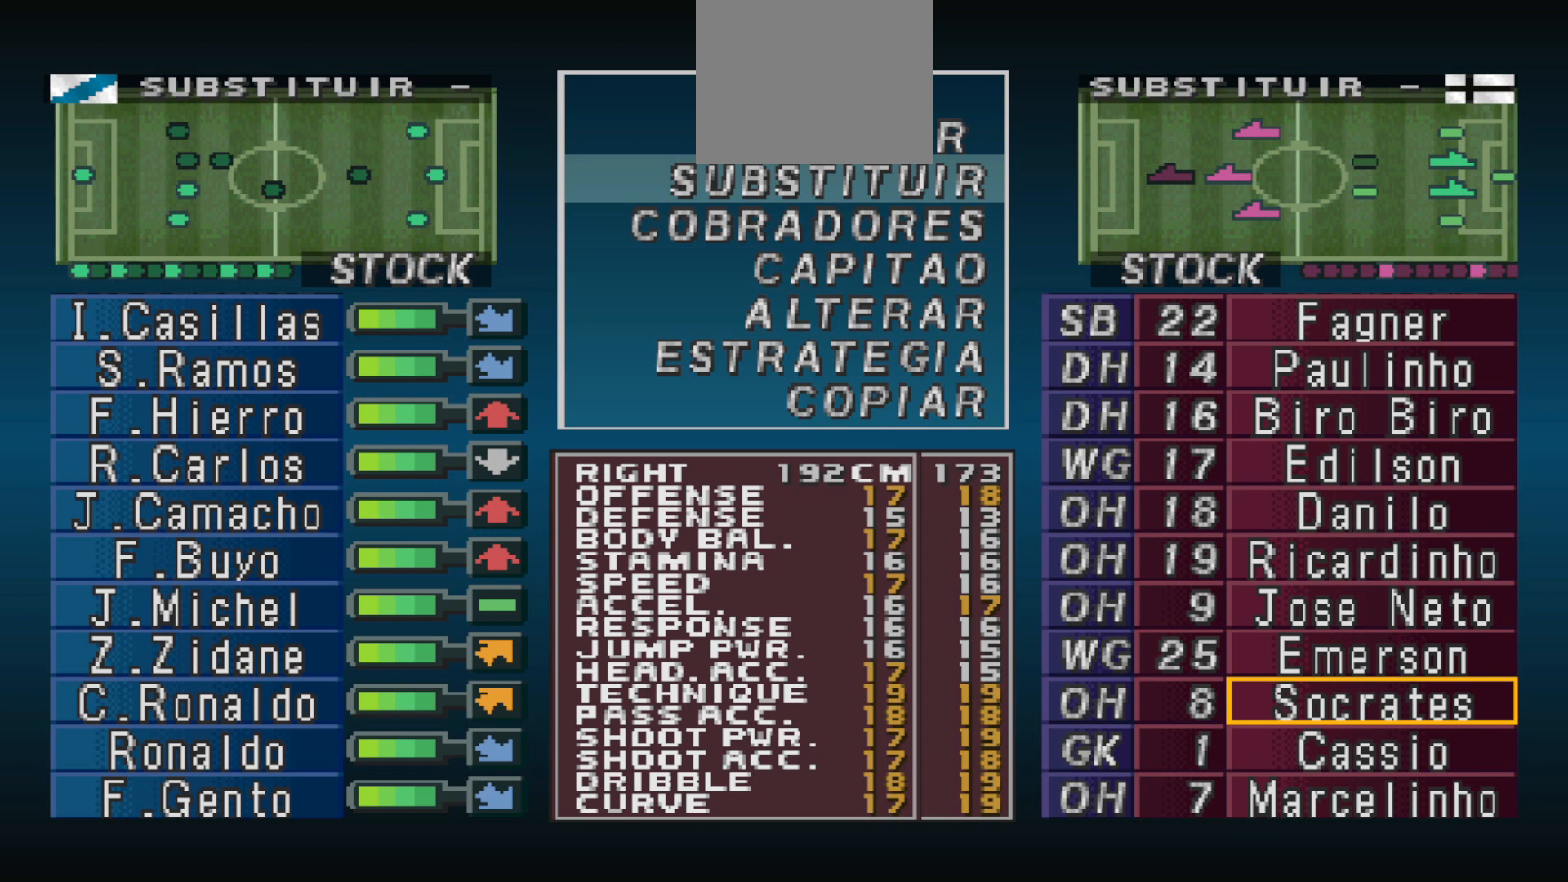
{"buttons": [], "events": [[100, "DPAD_DOWN", "up"], [200, "DPAD_DOWN", "down"], [267, "DPAD_DOWN", "up"]]}
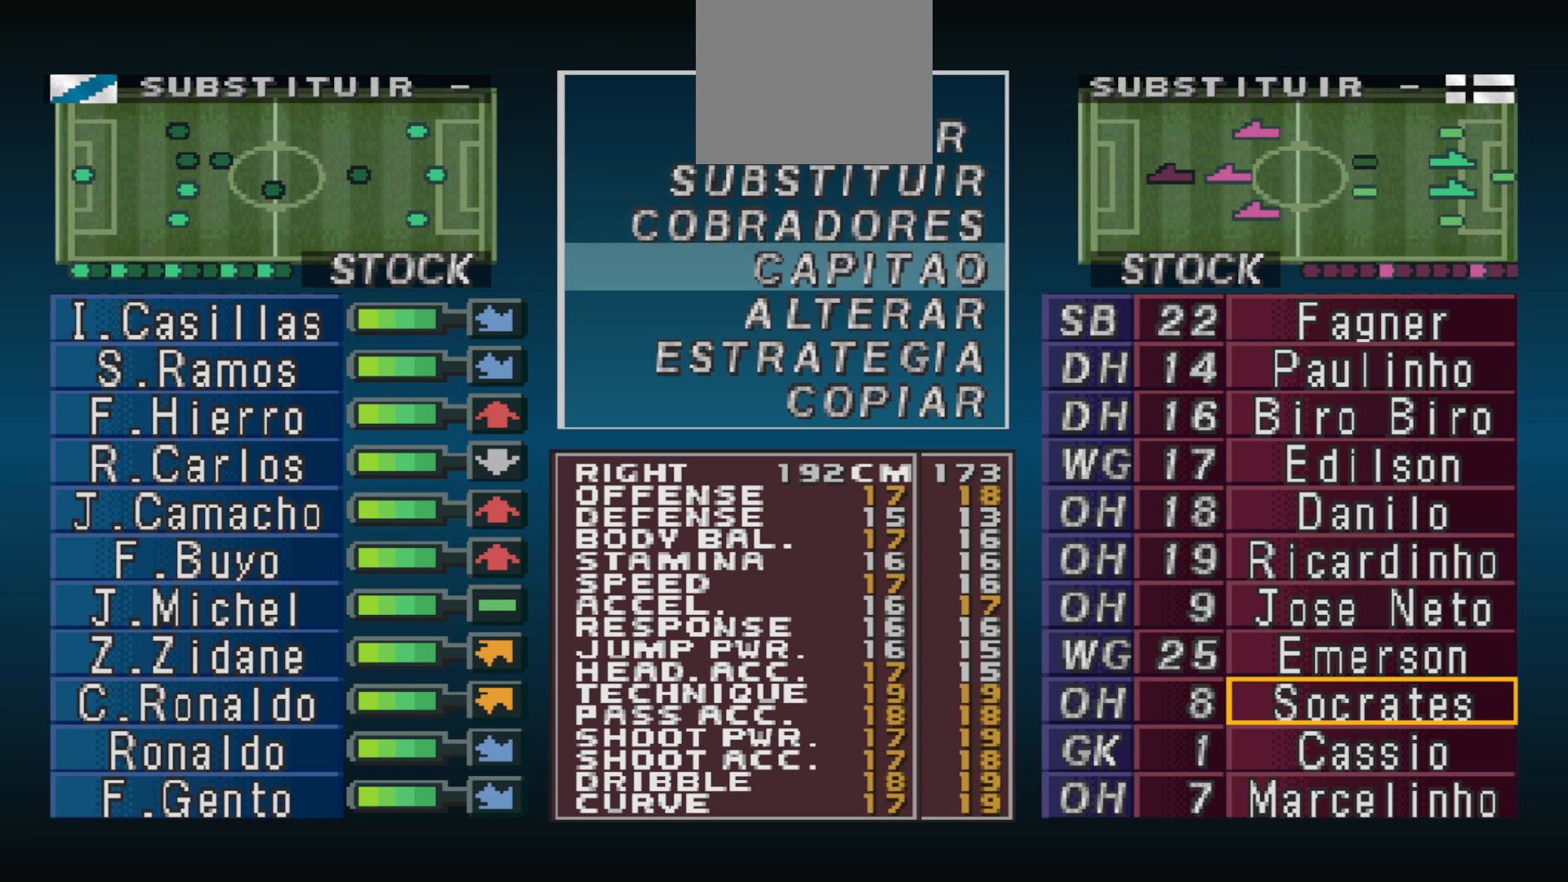
{"buttons": [], "events": [[367, "DPAD_DOWN", "down"], [467, "DPAD_DOWN", "up"]]}